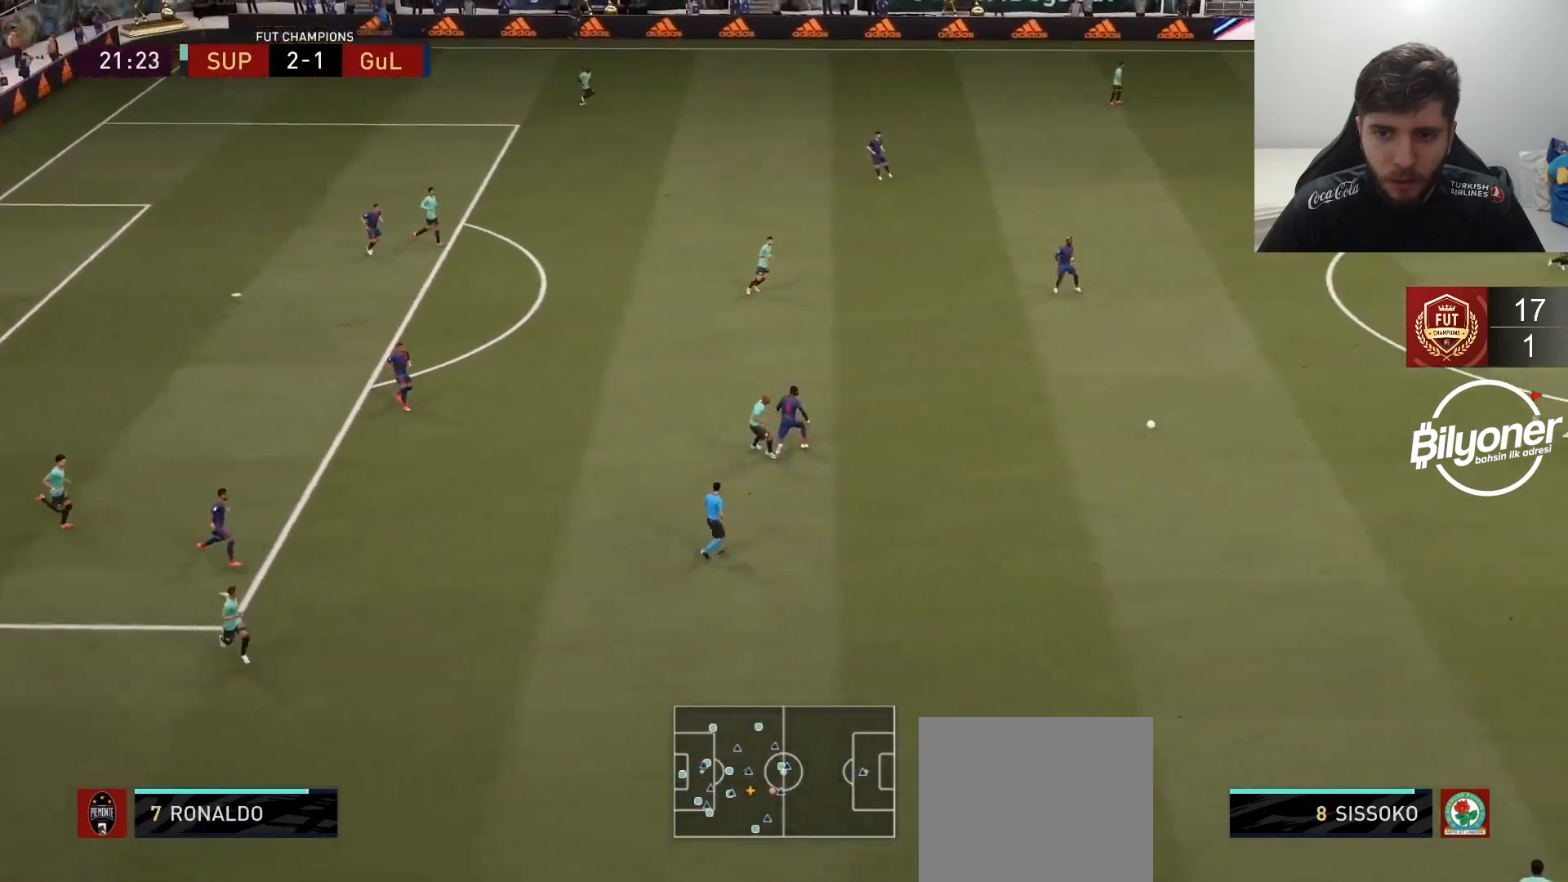
Gameplay with a controller (PlayStation layout); each line is a JSON object with the inputs held at the frame after it. "events" lists button and stick changes between this image and that frame as [ms after this image, input, new state], when the widget could be followed in between.
{"buttons": [], "left_stick": "down", "right_stick": "center", "events": [[267, "left_stick", "center"], [317, "left_stick", "down"]]}
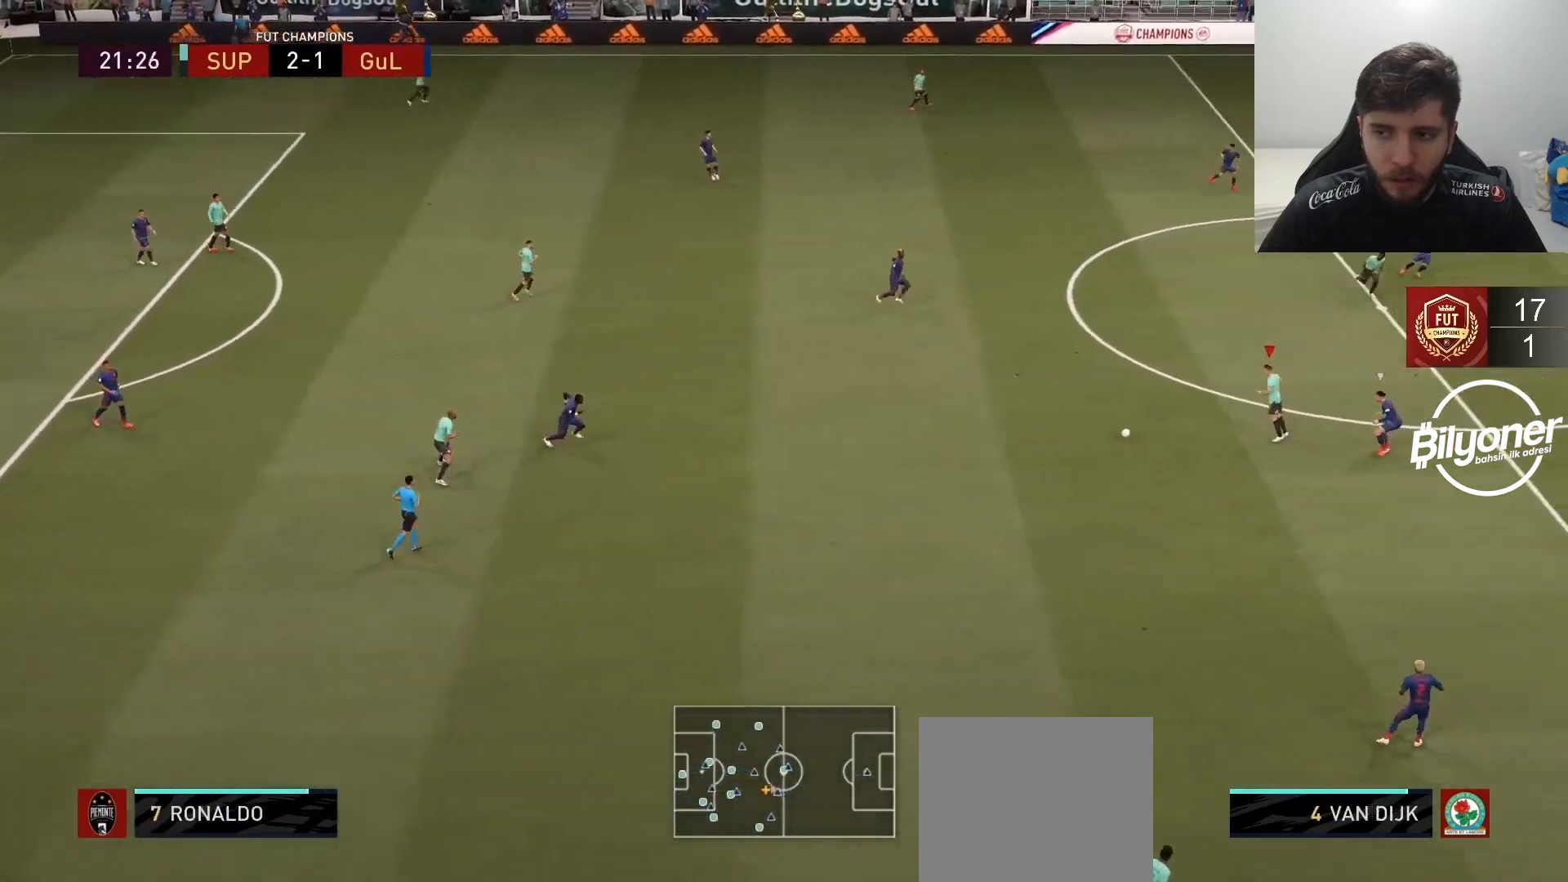
{"buttons": [], "left_stick": "left", "right_stick": "center", "events": [[200, "L1", "down"], [267, "left_stick", "left"], [283, "L1", "up"]]}
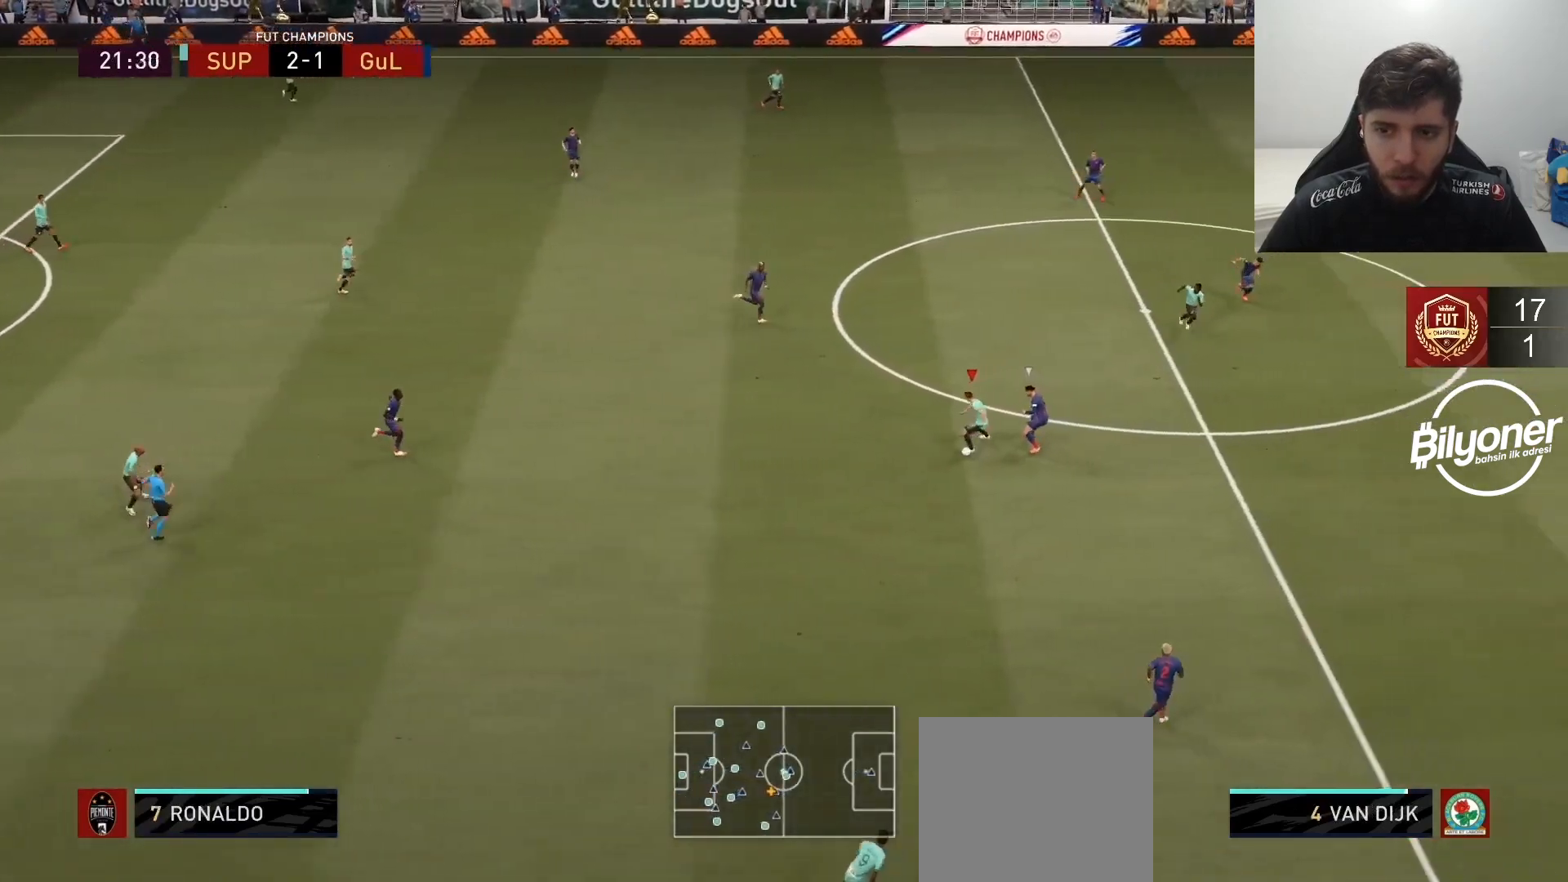
{"buttons": [], "left_stick": "down", "right_stick": "center", "events": [[67, "left_stick", "down-left"], [200, "left_stick", "down"]]}
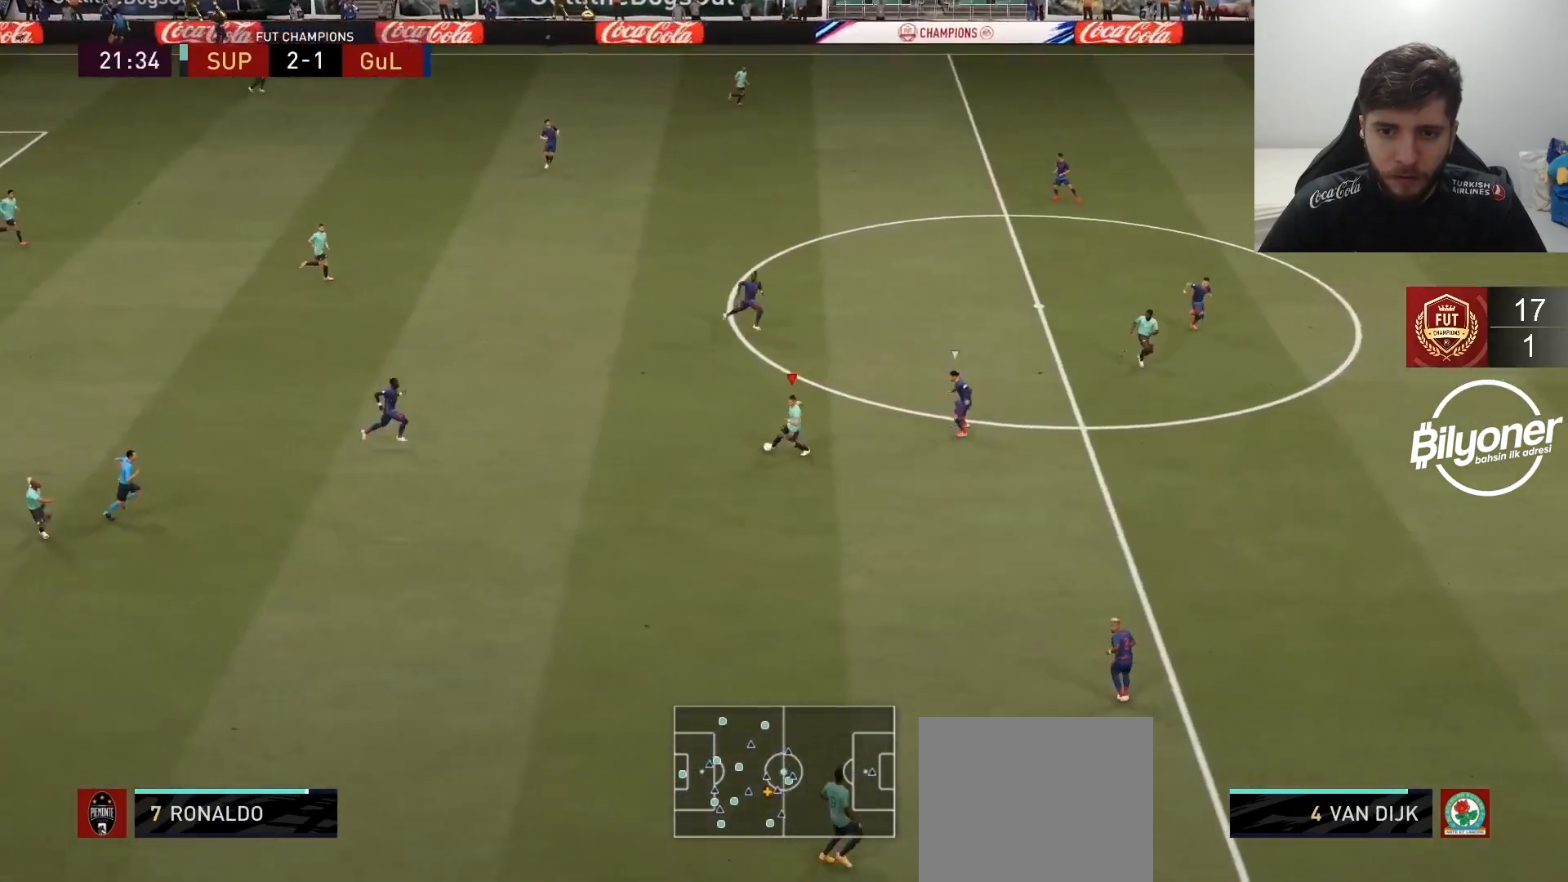
{"buttons": ["R2"], "left_stick": "right", "right_stick": "center", "events": [[150, "left_stick", "down-right"], [267, "TRIANGLE", "down"], [317, "R2", "down"], [433, "left_stick", "right"], [500, "TRIANGLE", "up"]]}
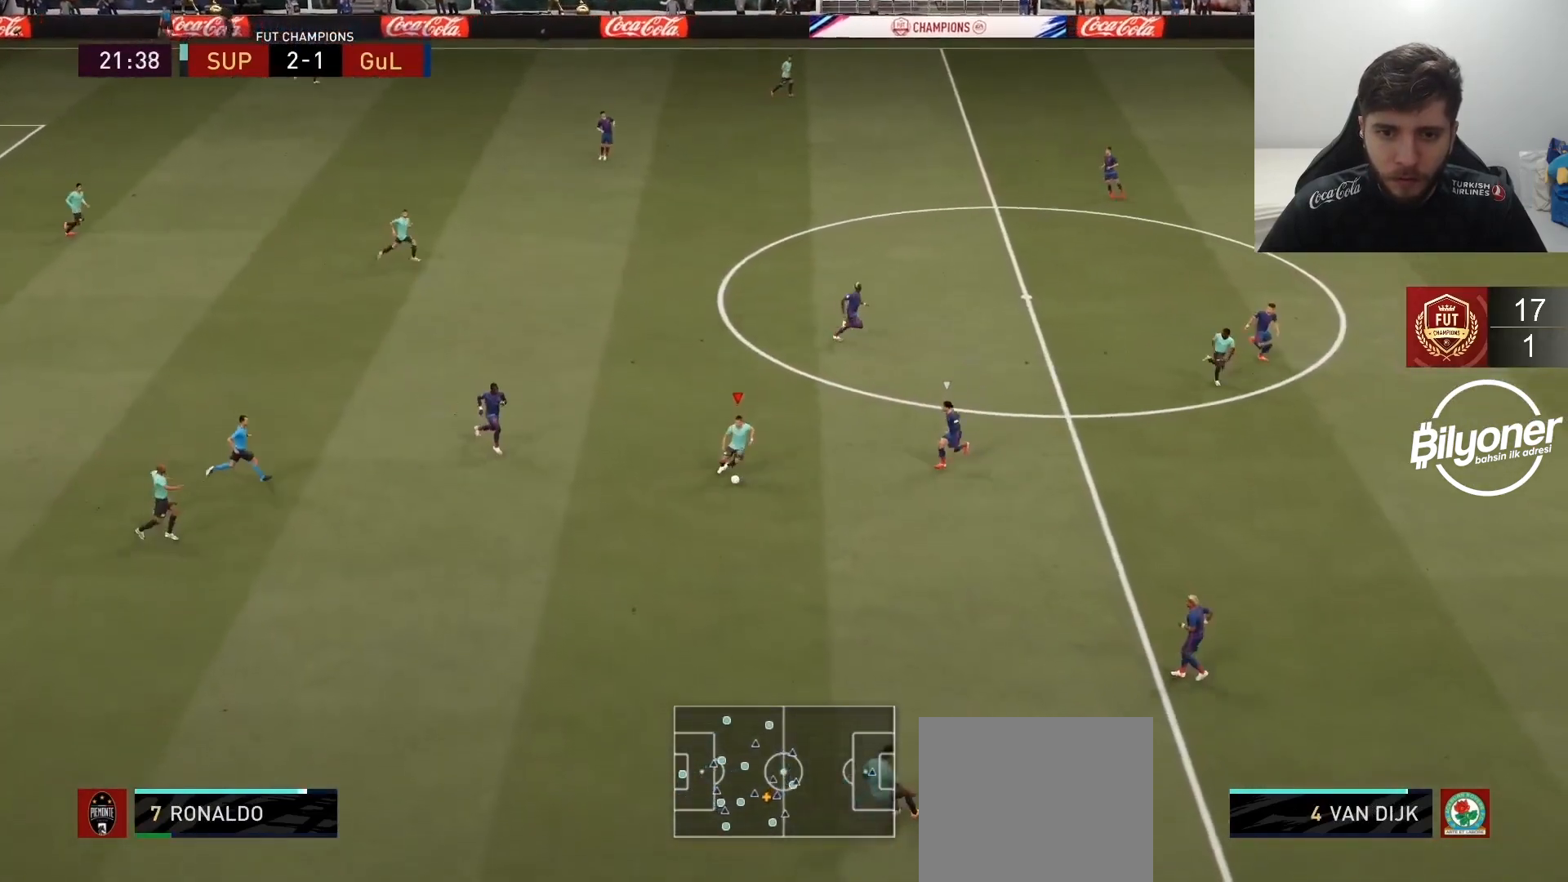
{"buttons": ["R2"], "left_stick": "down", "right_stick": "center", "events": [[67, "left_stick", "down-right"], [183, "left_stick", "down"]]}
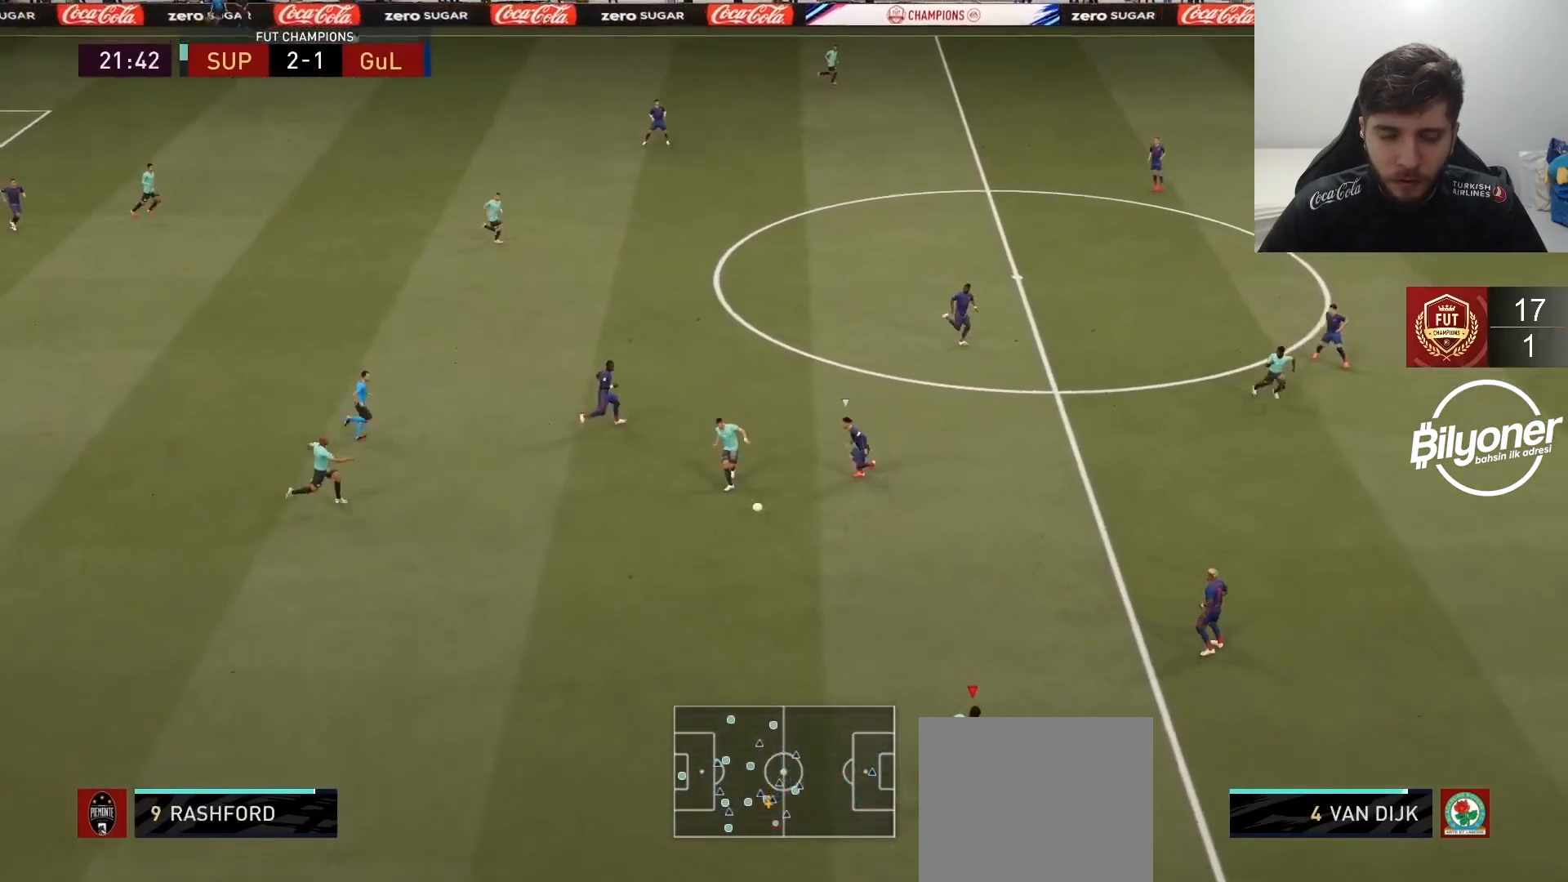
{"buttons": ["CROSS", "L1"], "left_stick": "up-left", "right_stick": "center", "events": [[67, "left_stick", "down-right"], [183, "R2", "up"], [200, "left_stick", "up-right"], [317, "left_stick", "up-left"], [483, "CROSS", "down"], [483, "L1", "down"]]}
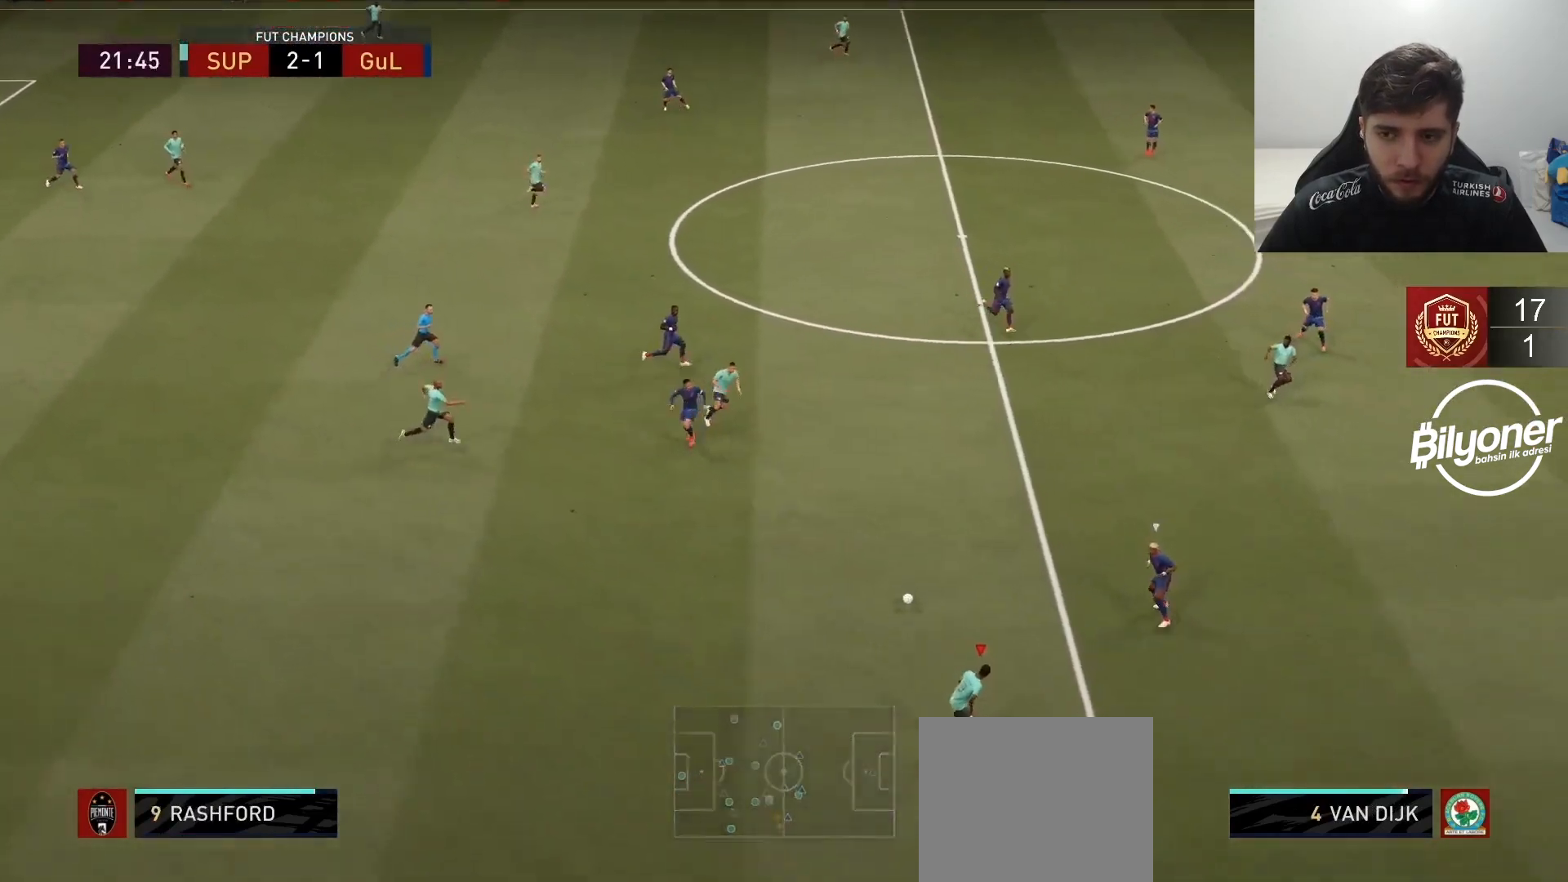
{"buttons": ["R2"], "left_stick": "up-right", "right_stick": "center", "events": [[67, "CROSS", "up"], [117, "L1", "up"], [283, "left_stick", "up-right"], [433, "R2", "down"]]}
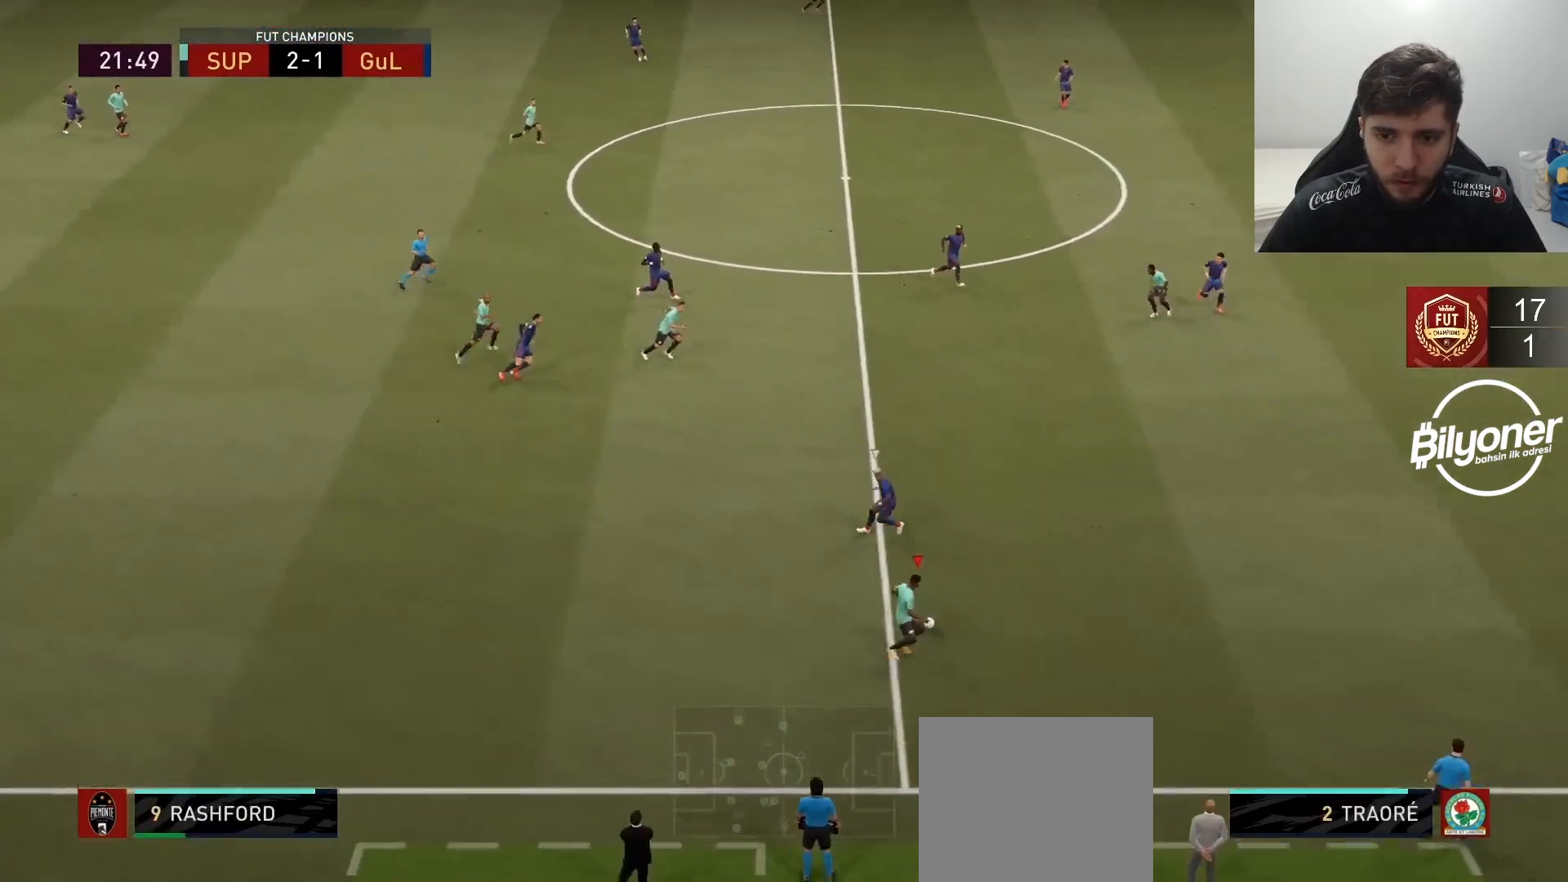
{"buttons": ["R2"], "left_stick": "down", "right_stick": "center", "events": [[317, "R2", "up"], [333, "left_stick", "center"], [383, "left_stick", "down"], [450, "R2", "down"]]}
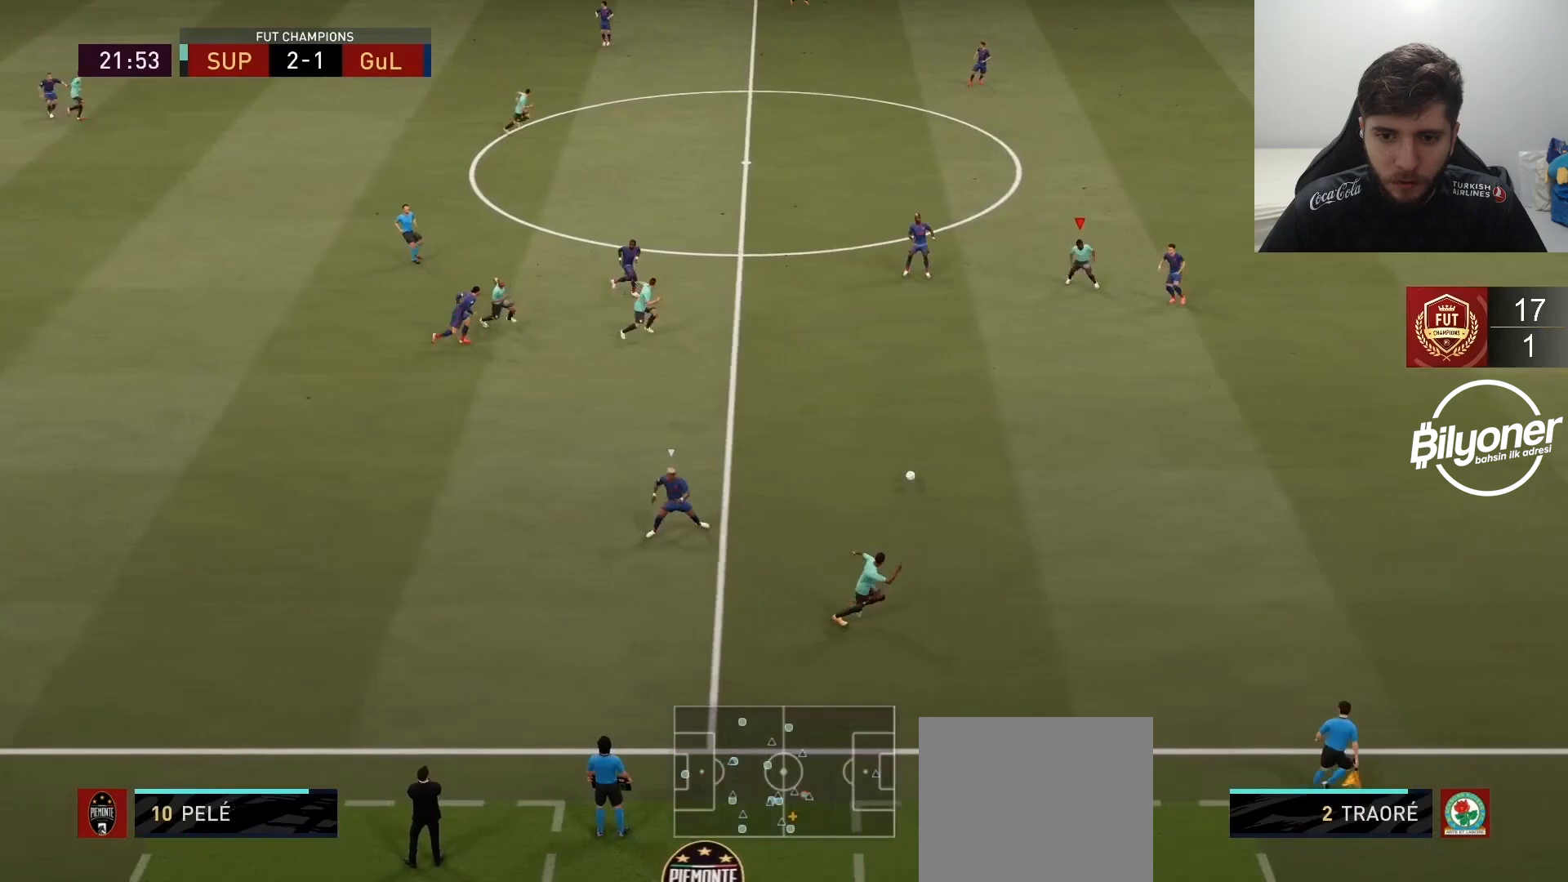
{"buttons": ["R2"], "left_stick": "down-right", "right_stick": "center", "events": [[183, "R2", "up"], [350, "TRIANGLE", "down"], [367, "TRIANGLE", "up"], [367, "left_stick", "down-right"], [483, "R2", "down"]]}
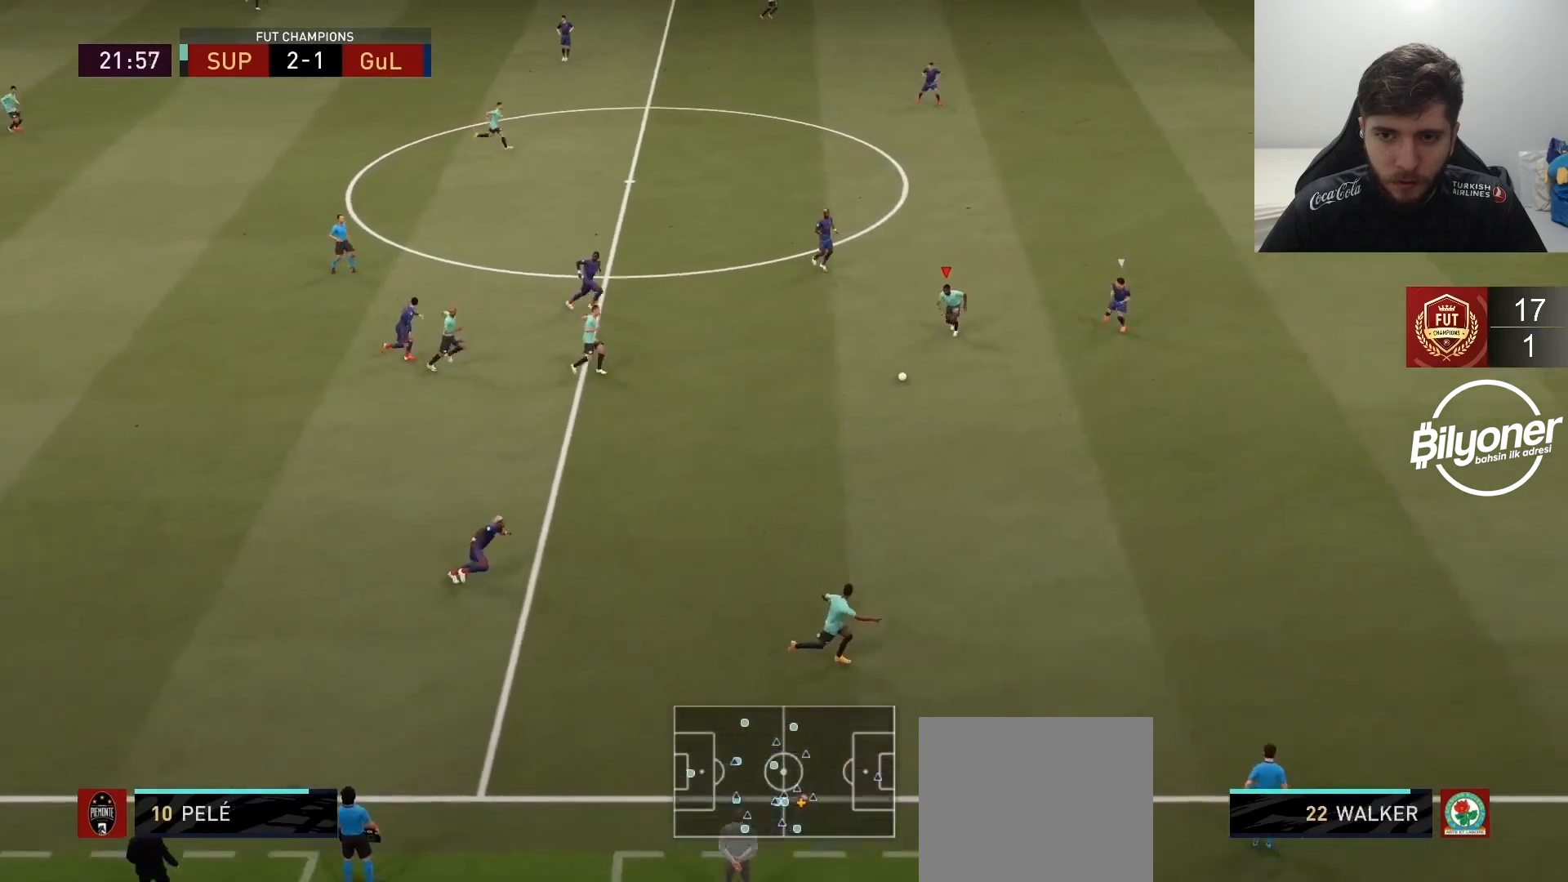
{"buttons": ["R2"], "left_stick": "up-right", "right_stick": "center", "events": [[67, "left_stick", "right"], [483, "left_stick", "up-right"]]}
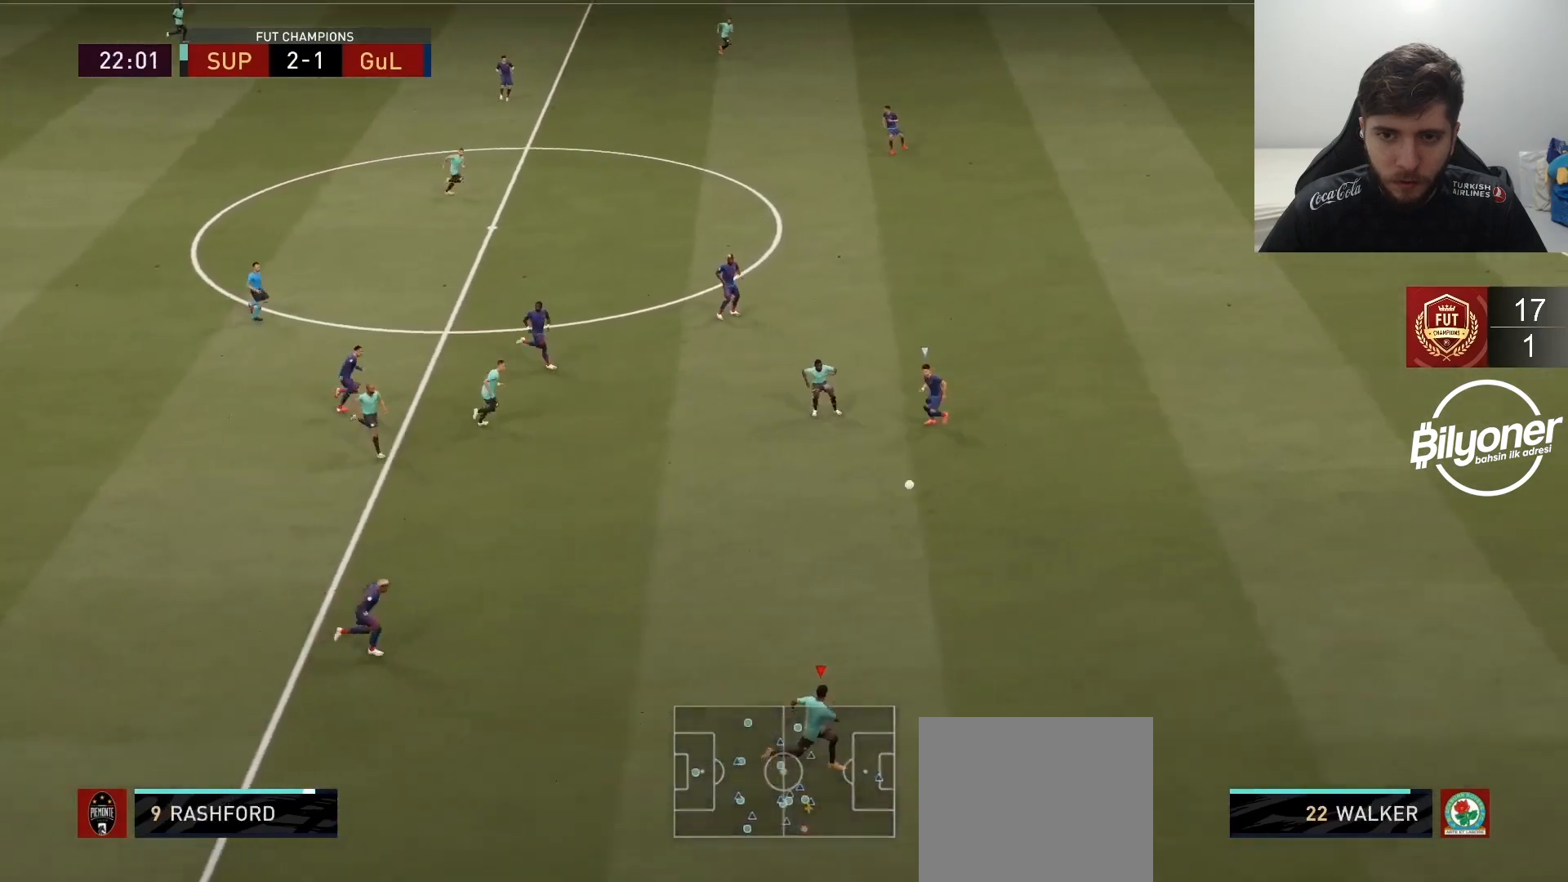
{"buttons": ["R2"], "left_stick": "up-right", "right_stick": "center", "events": []}
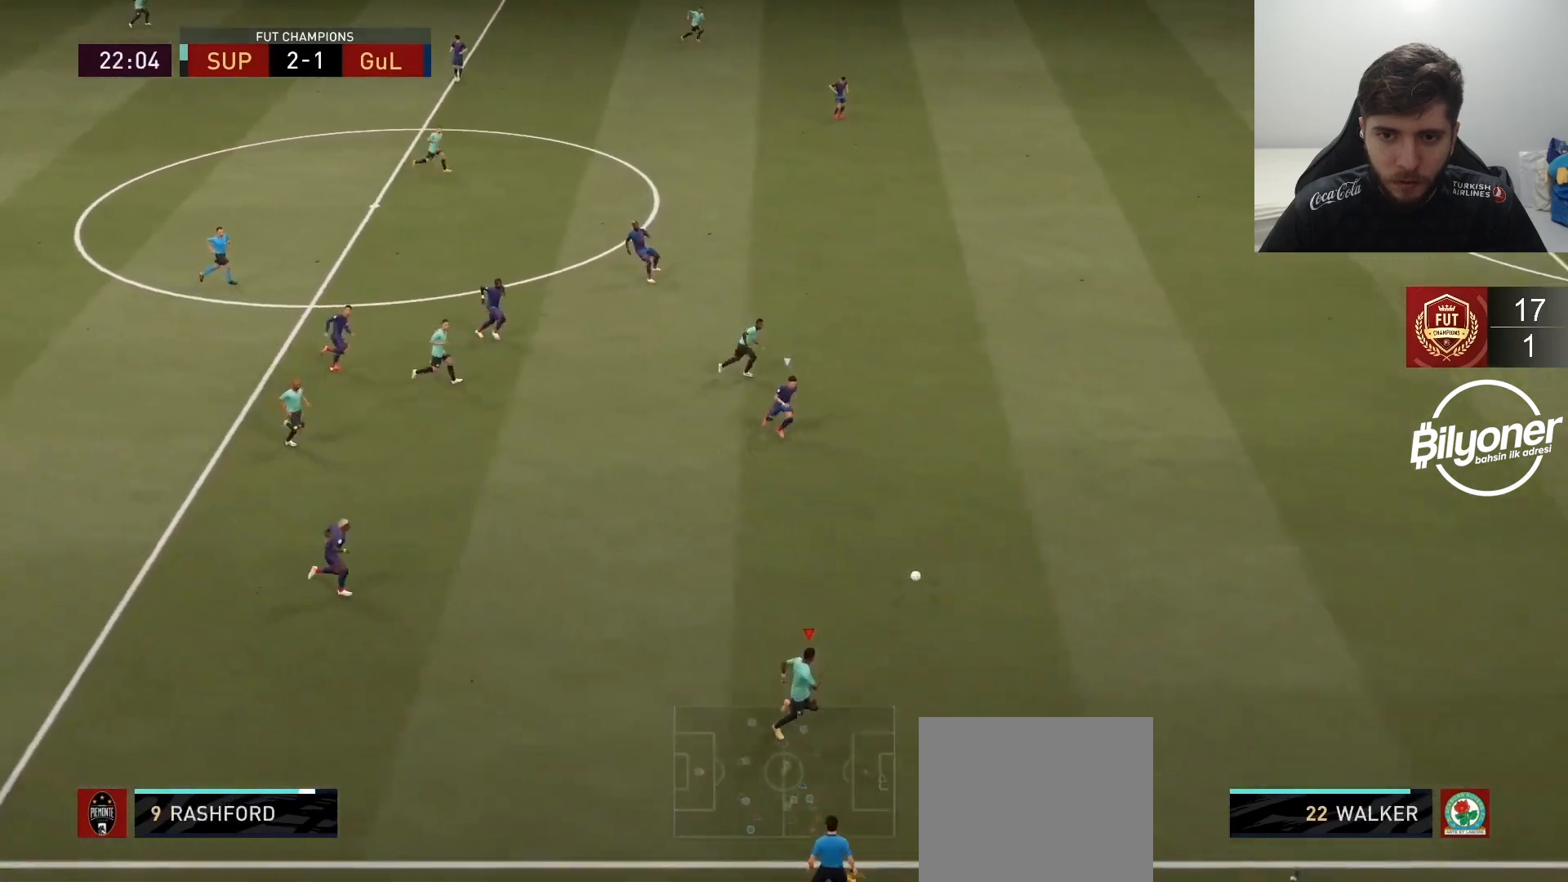
{"buttons": ["R2"], "left_stick": "up-right", "right_stick": "center", "events": [[200, "TRIANGLE", "down"], [433, "TRIANGLE", "up"]]}
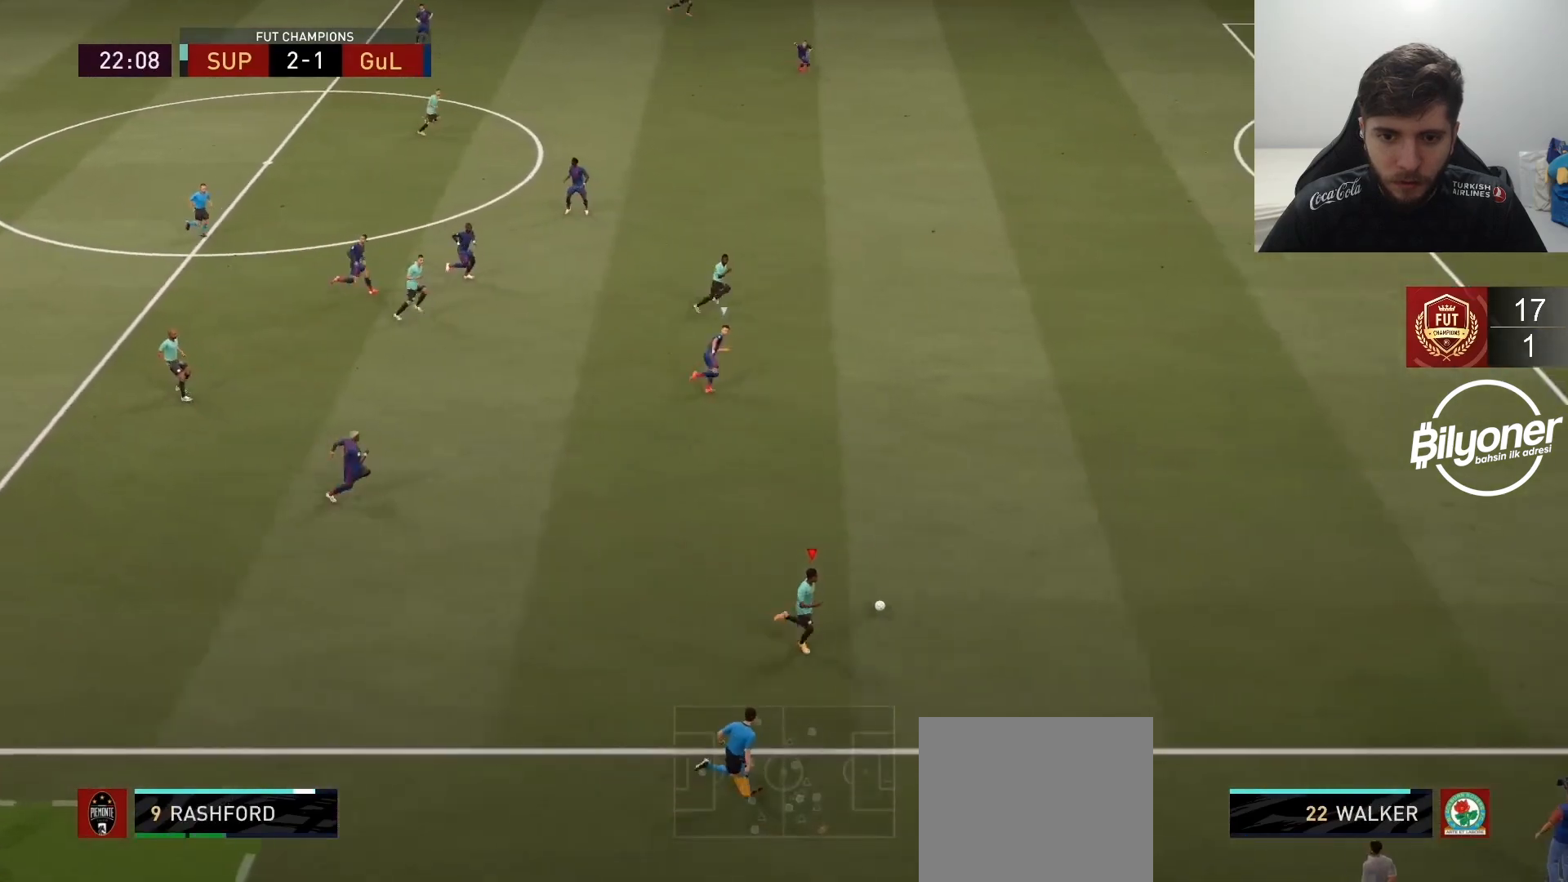
{"buttons": ["R2"], "left_stick": "up-right", "right_stick": "center", "events": []}
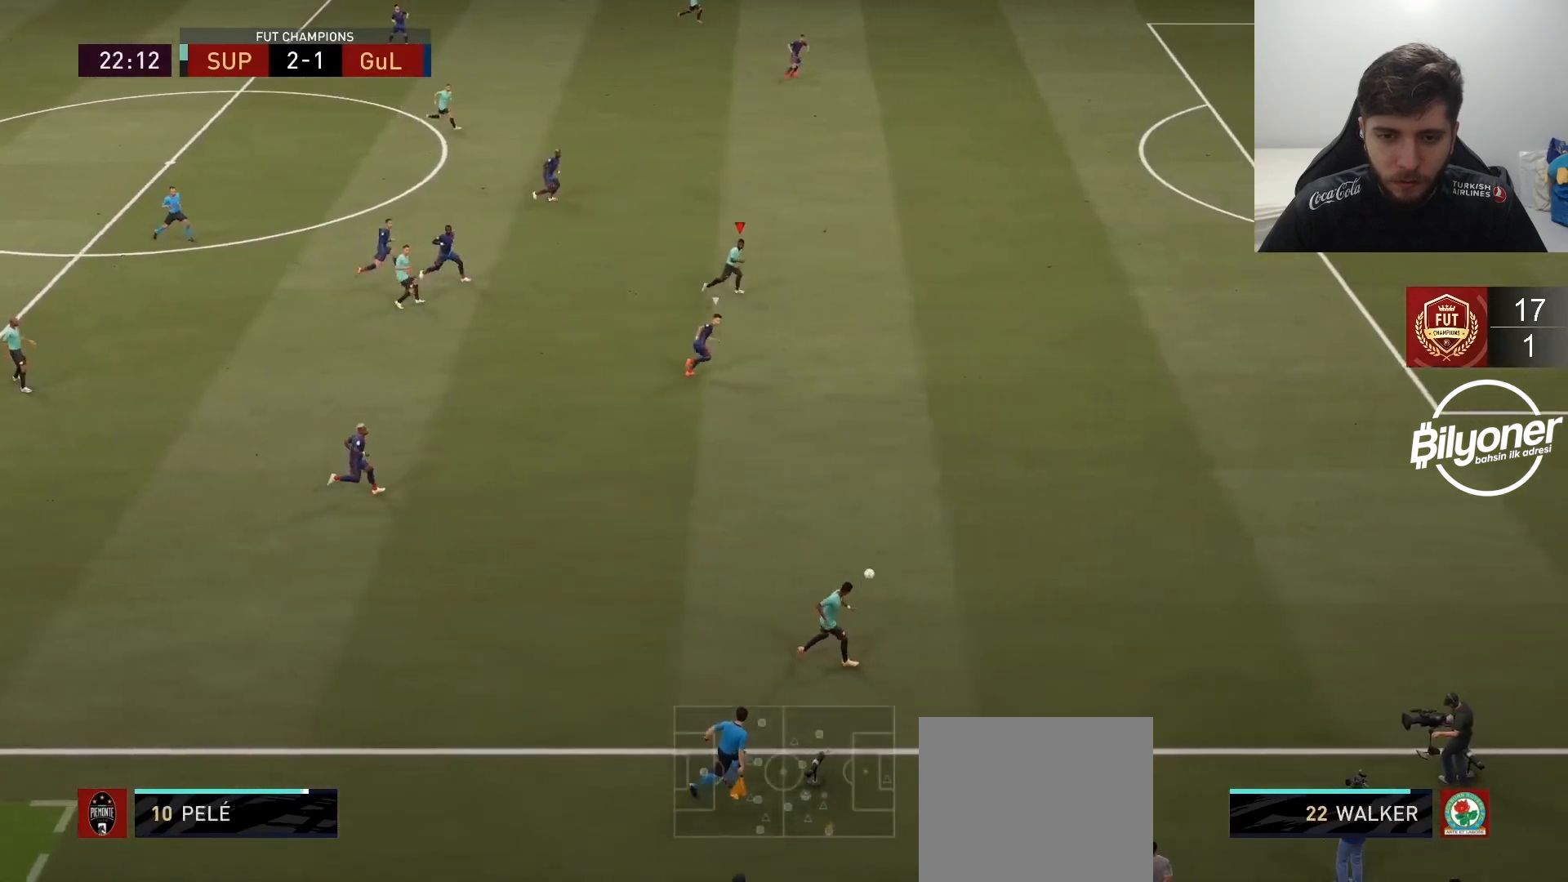
{"buttons": ["R2"], "left_stick": "up-right", "right_stick": "center", "events": []}
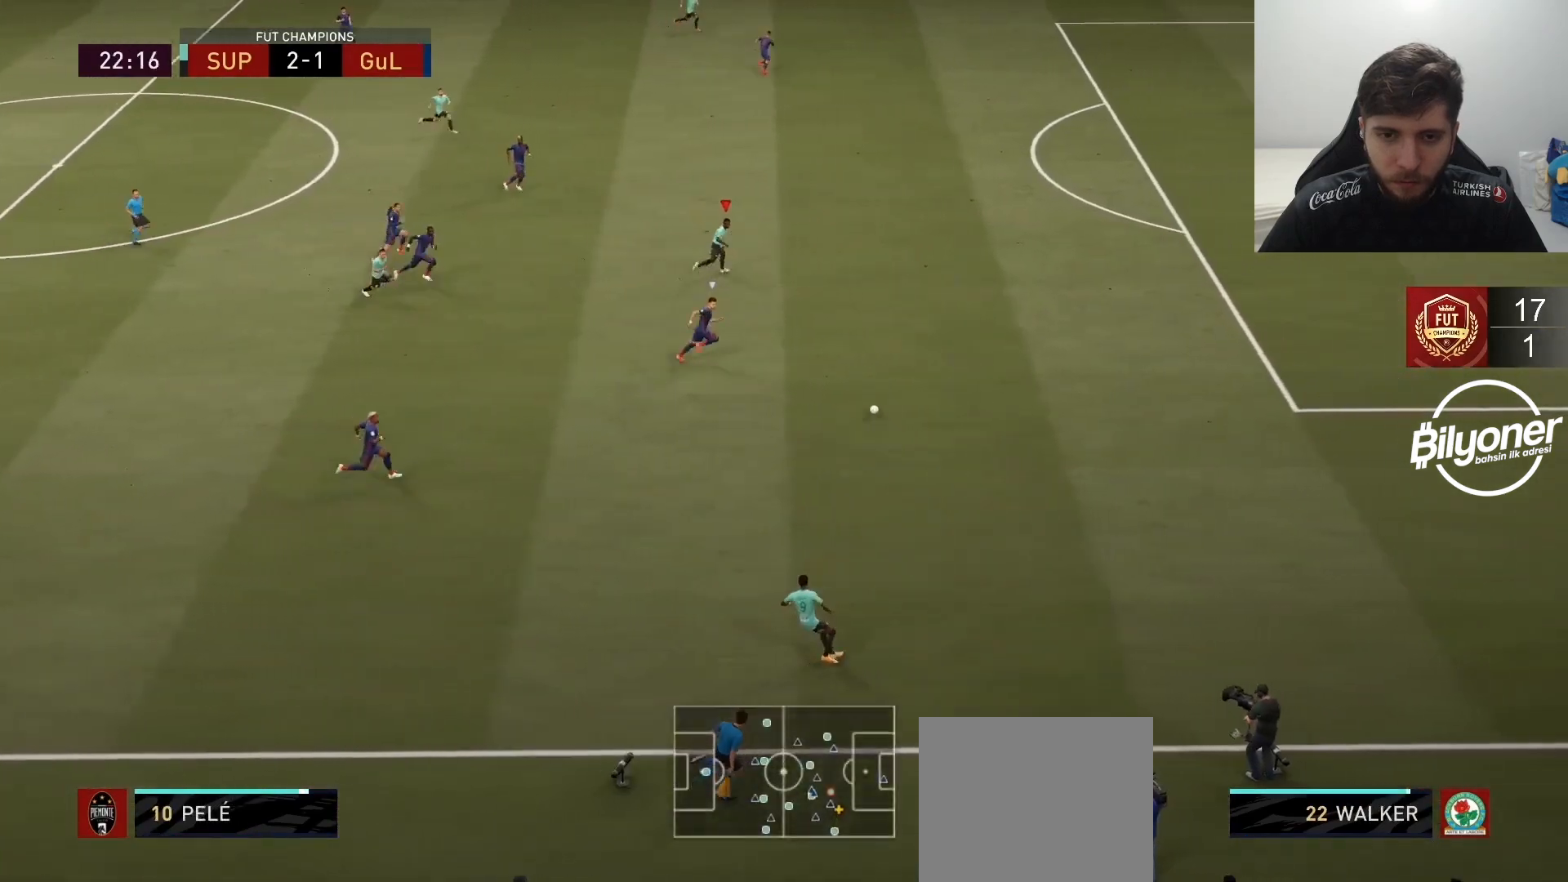
{"buttons": ["R2"], "left_stick": "up-right", "right_stick": "center", "events": []}
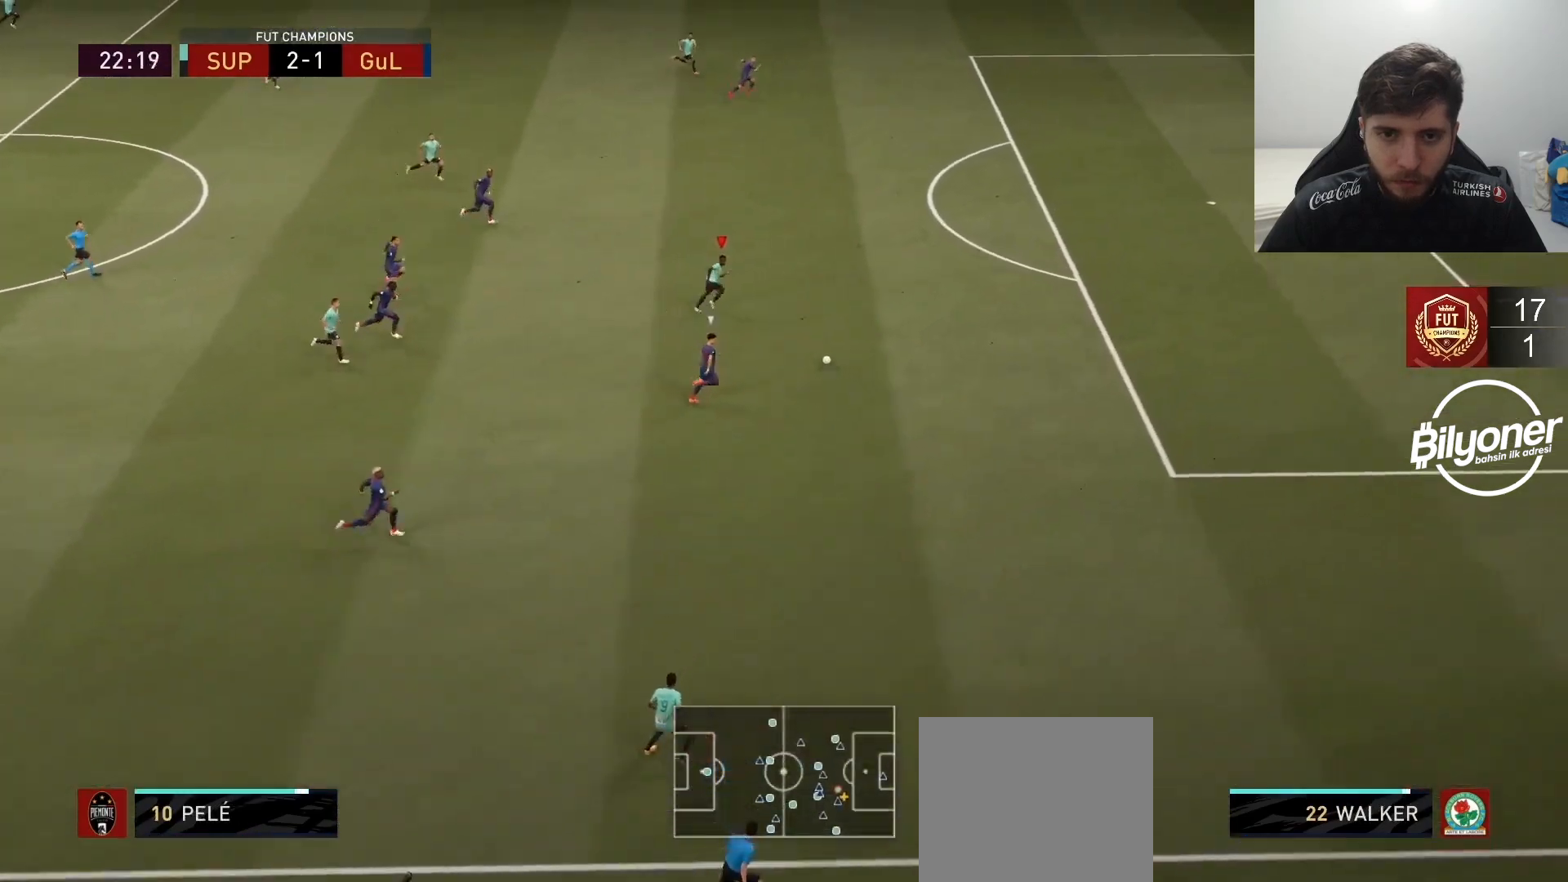
{"buttons": [], "left_stick": "up-right", "right_stick": "center", "events": [[483, "R2", "up"]]}
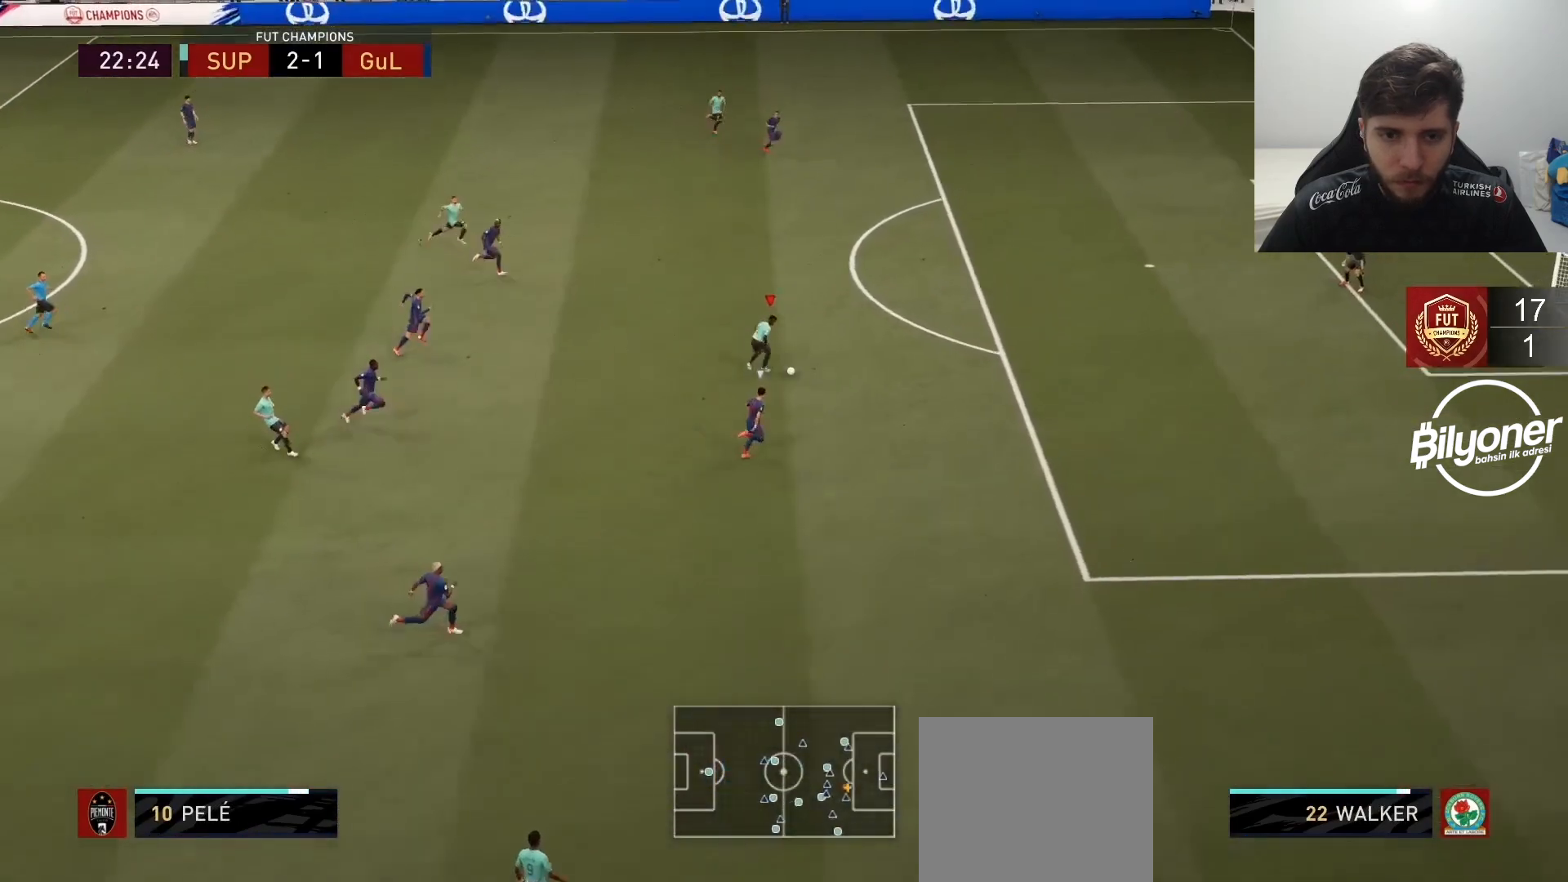
{"buttons": [], "left_stick": "up-right", "right_stick": "center", "events": []}
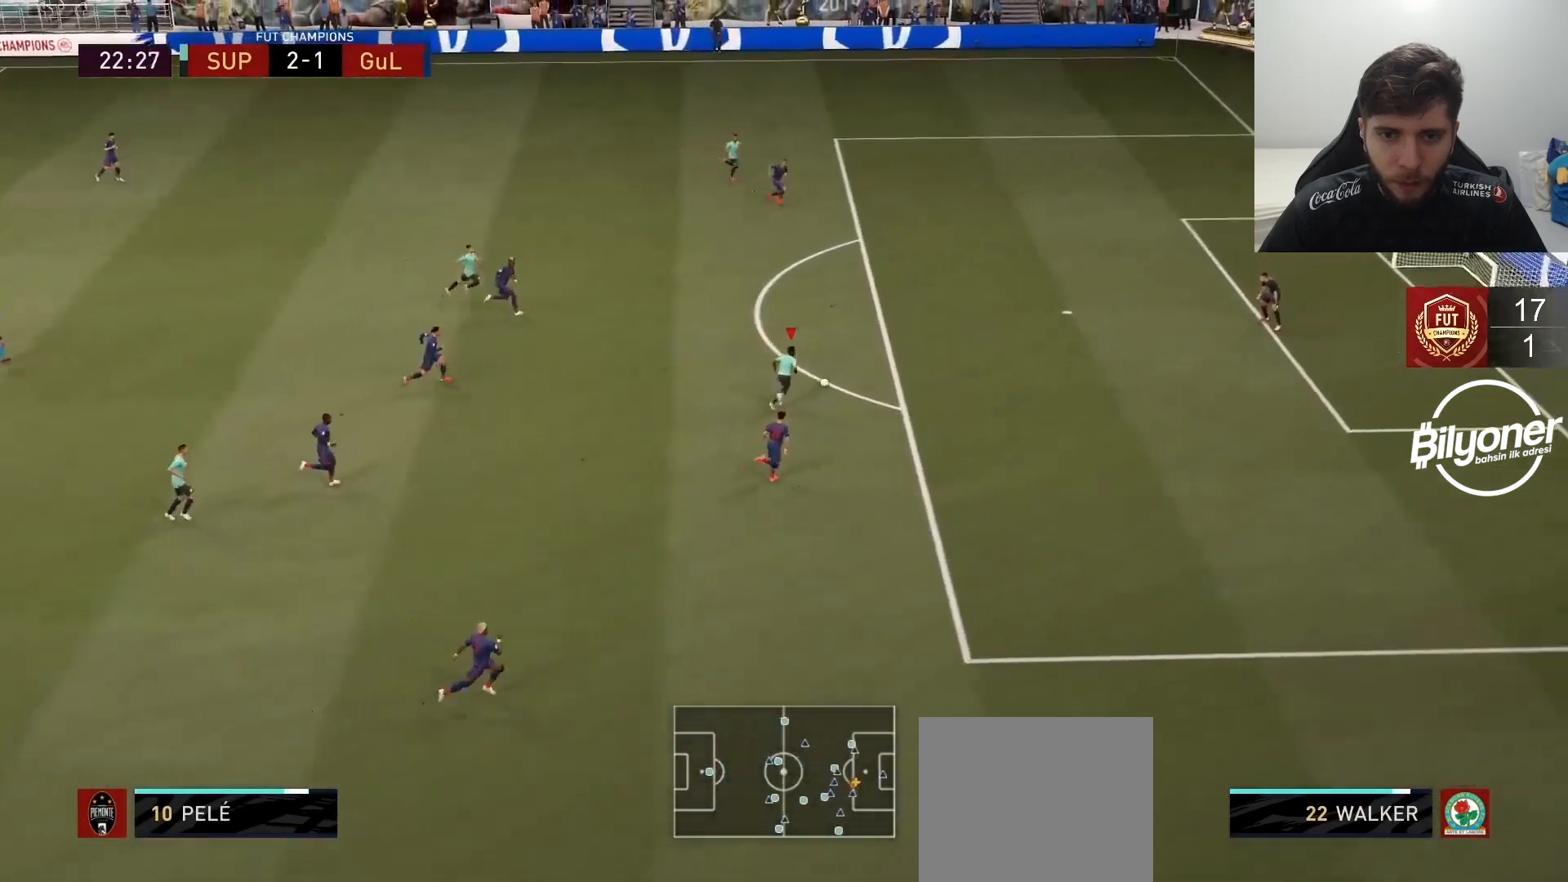
{"buttons": ["SQUARE"], "left_stick": "down-right", "right_stick": "center", "events": [[433, "SQUARE", "down"], [433, "left_stick", "down-right"]]}
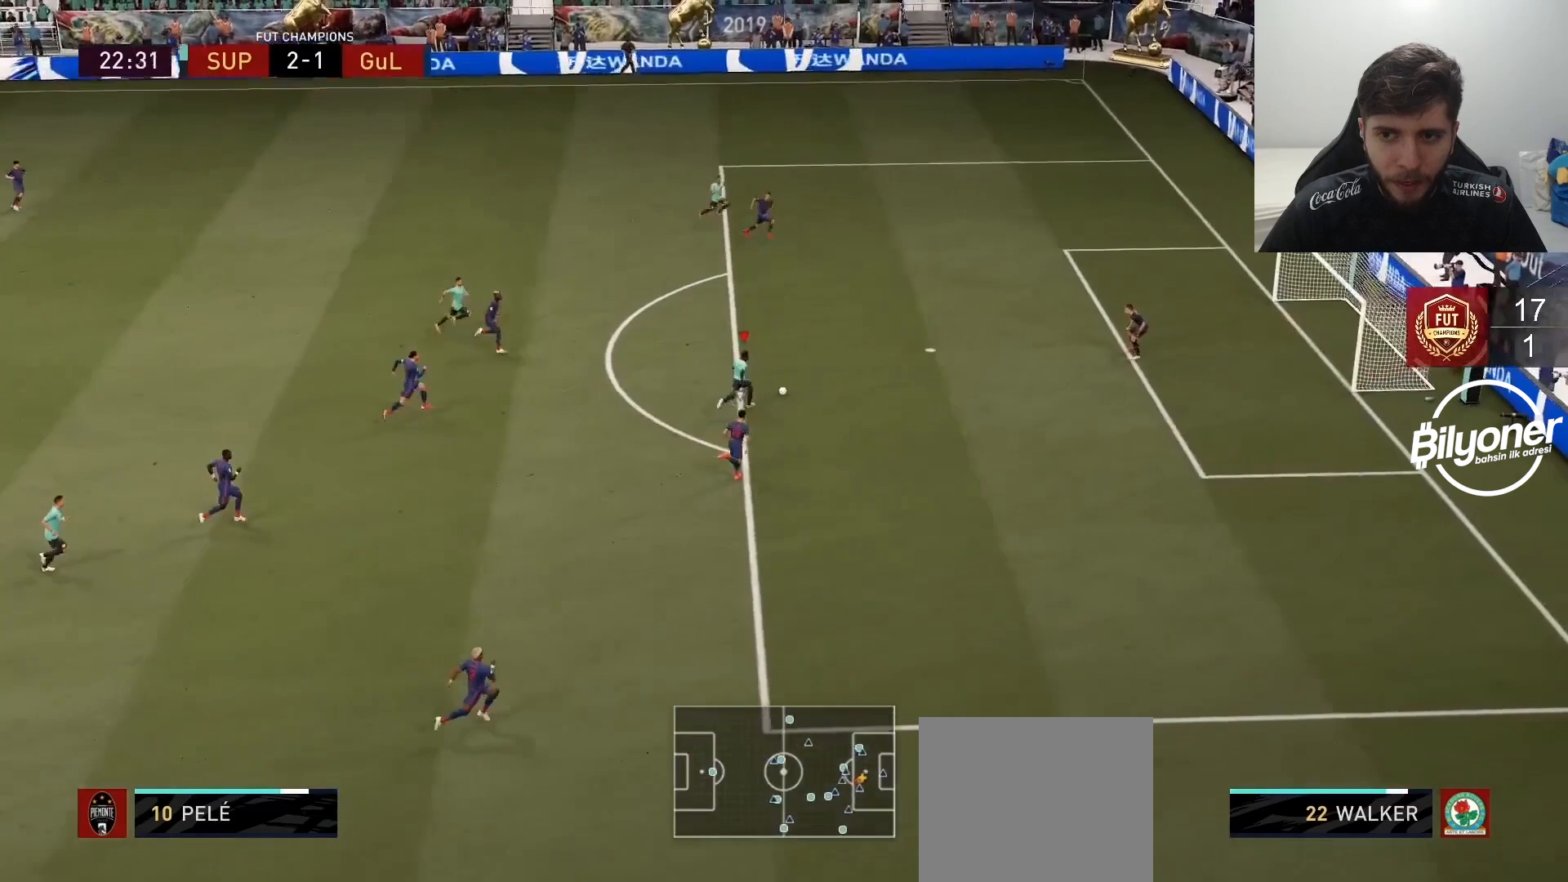
{"buttons": [], "left_stick": "down-right", "right_stick": "center", "events": [[133, "SQUARE", "up"]]}
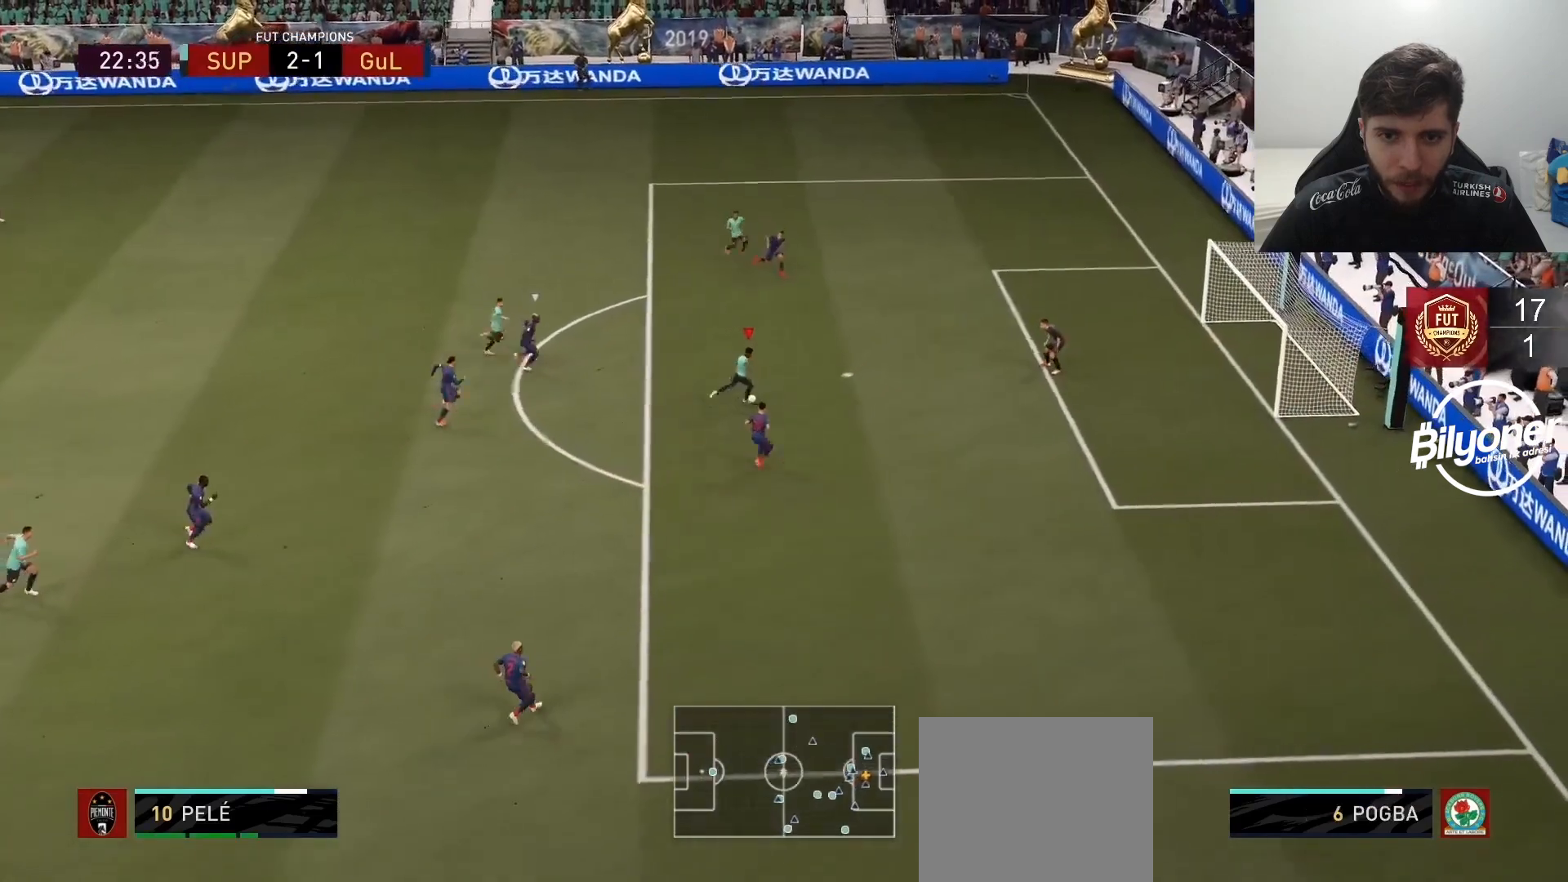
{"buttons": [], "left_stick": "up", "right_stick": "center", "events": [[17, "left_stick", "center"], [483, "left_stick", "up"]]}
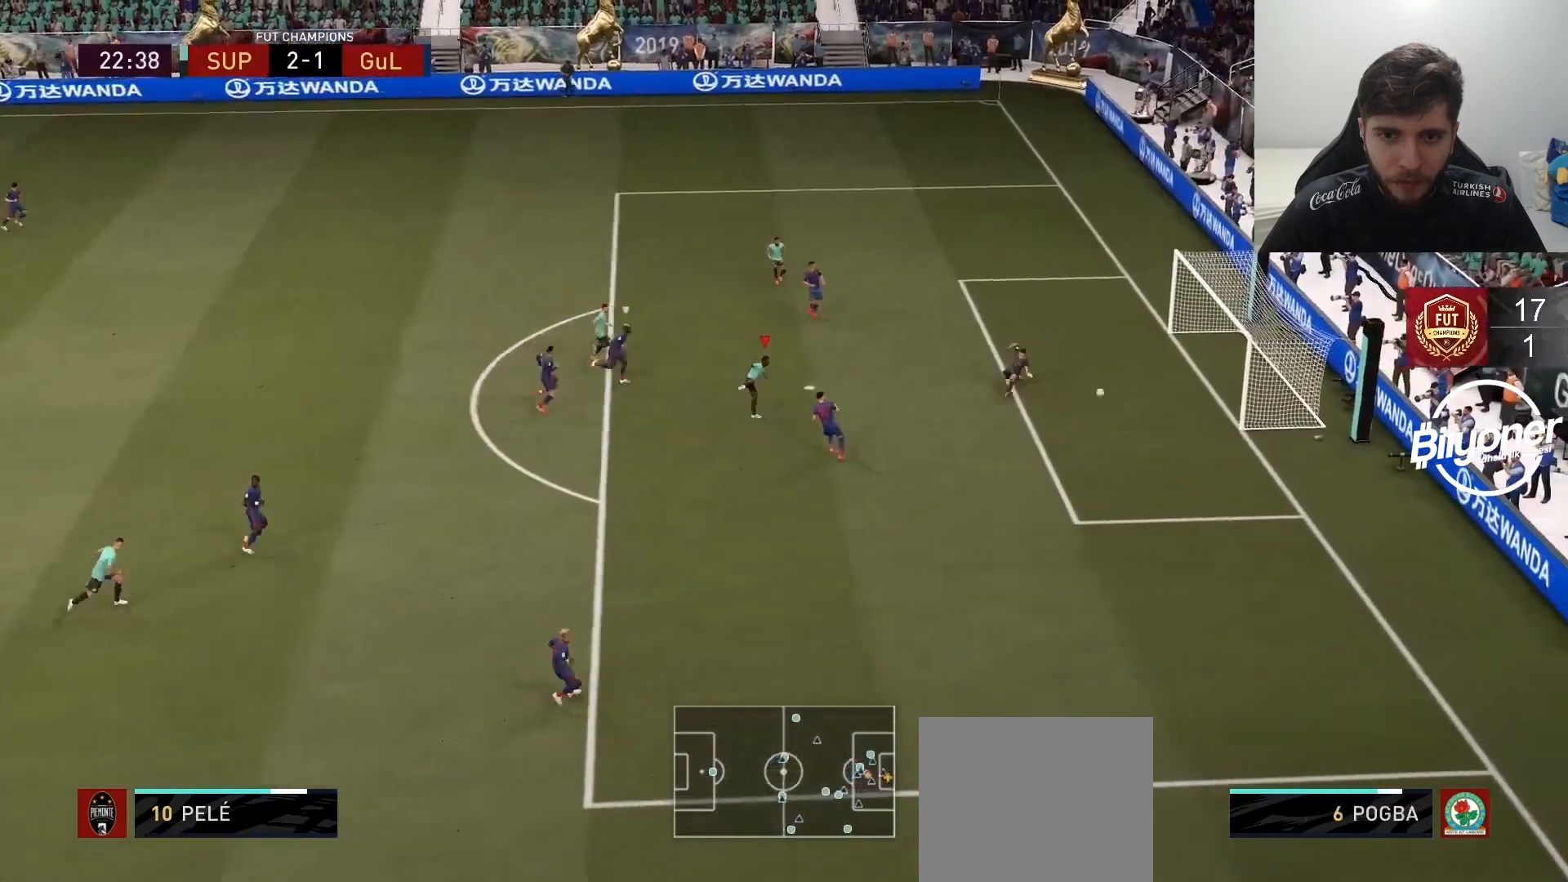
{"buttons": [], "left_stick": "up", "right_stick": "center", "events": [[83, "R2", "down"], [450, "R2", "up"]]}
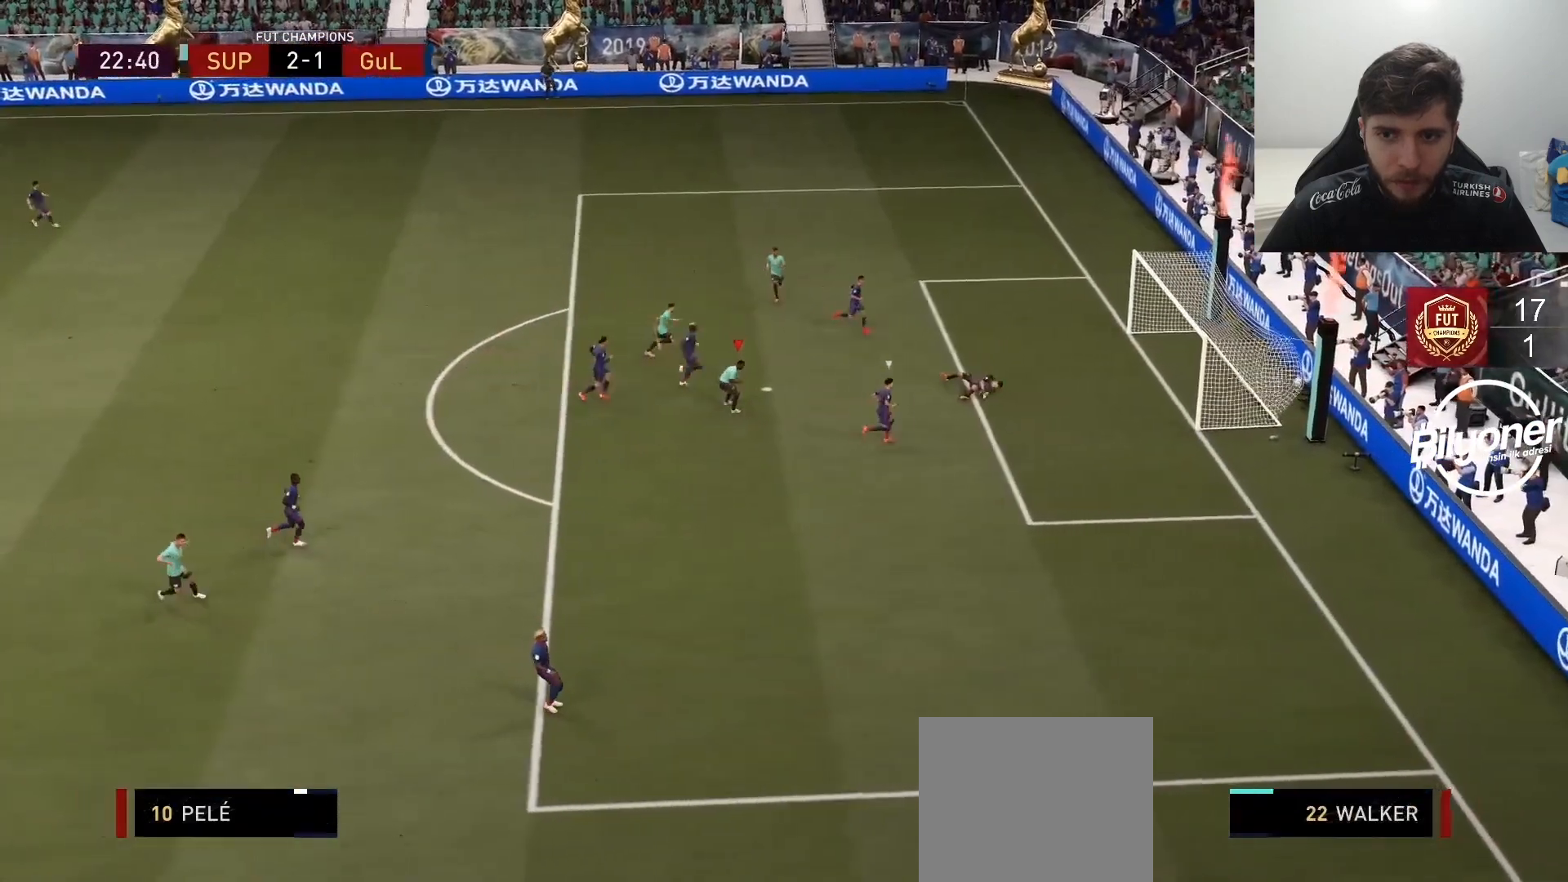
{"buttons": ["R2"], "left_stick": "up", "right_stick": "center", "events": [[183, "left_stick", "center"], [317, "left_stick", "up"], [483, "R2", "down"]]}
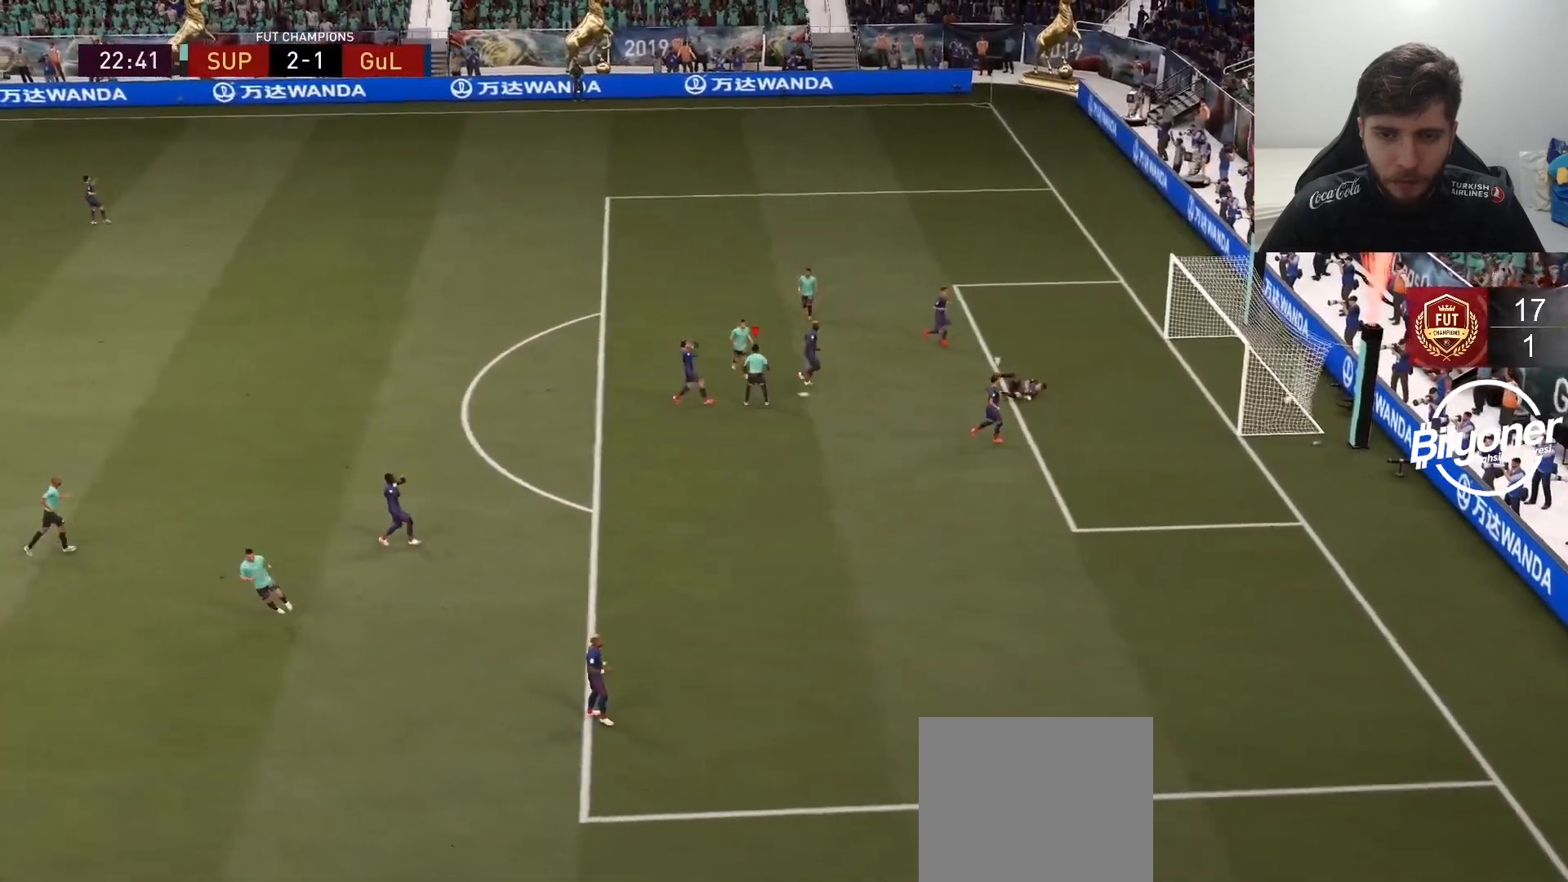
{"buttons": ["R2"], "left_stick": "up", "right_stick": "center", "events": []}
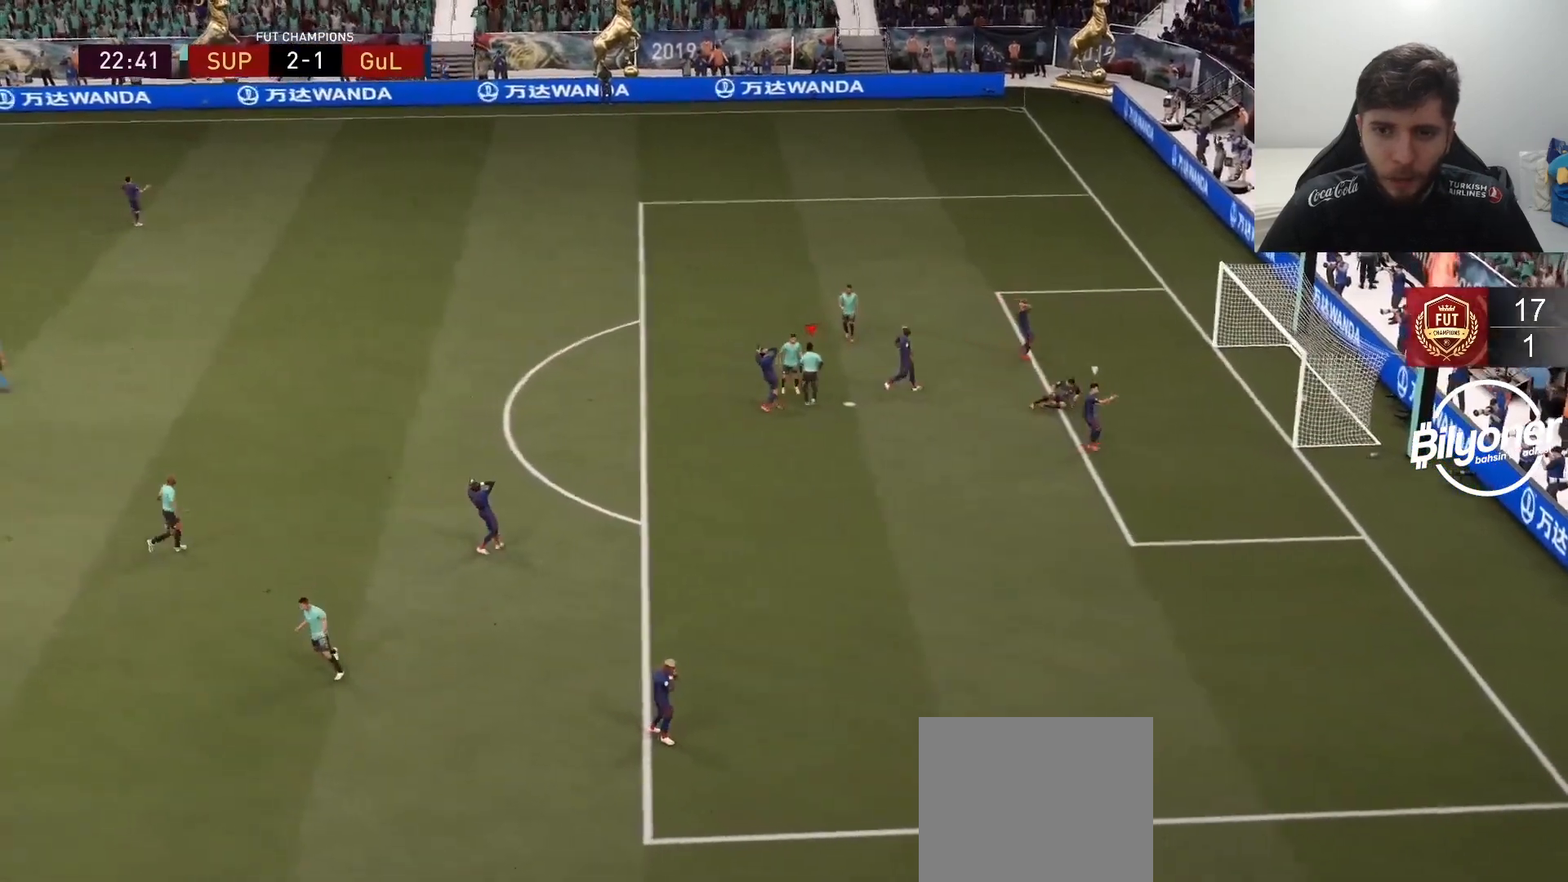
{"buttons": ["L1", "L2", "R1", "R2"], "left_stick": "center", "right_stick": "center", "events": [[283, "R2", "up"], [350, "left_stick", "center"], [433, "L2", "down"], [450, "R2", "down"], [467, "L1", "down"], [483, "R1", "down"]]}
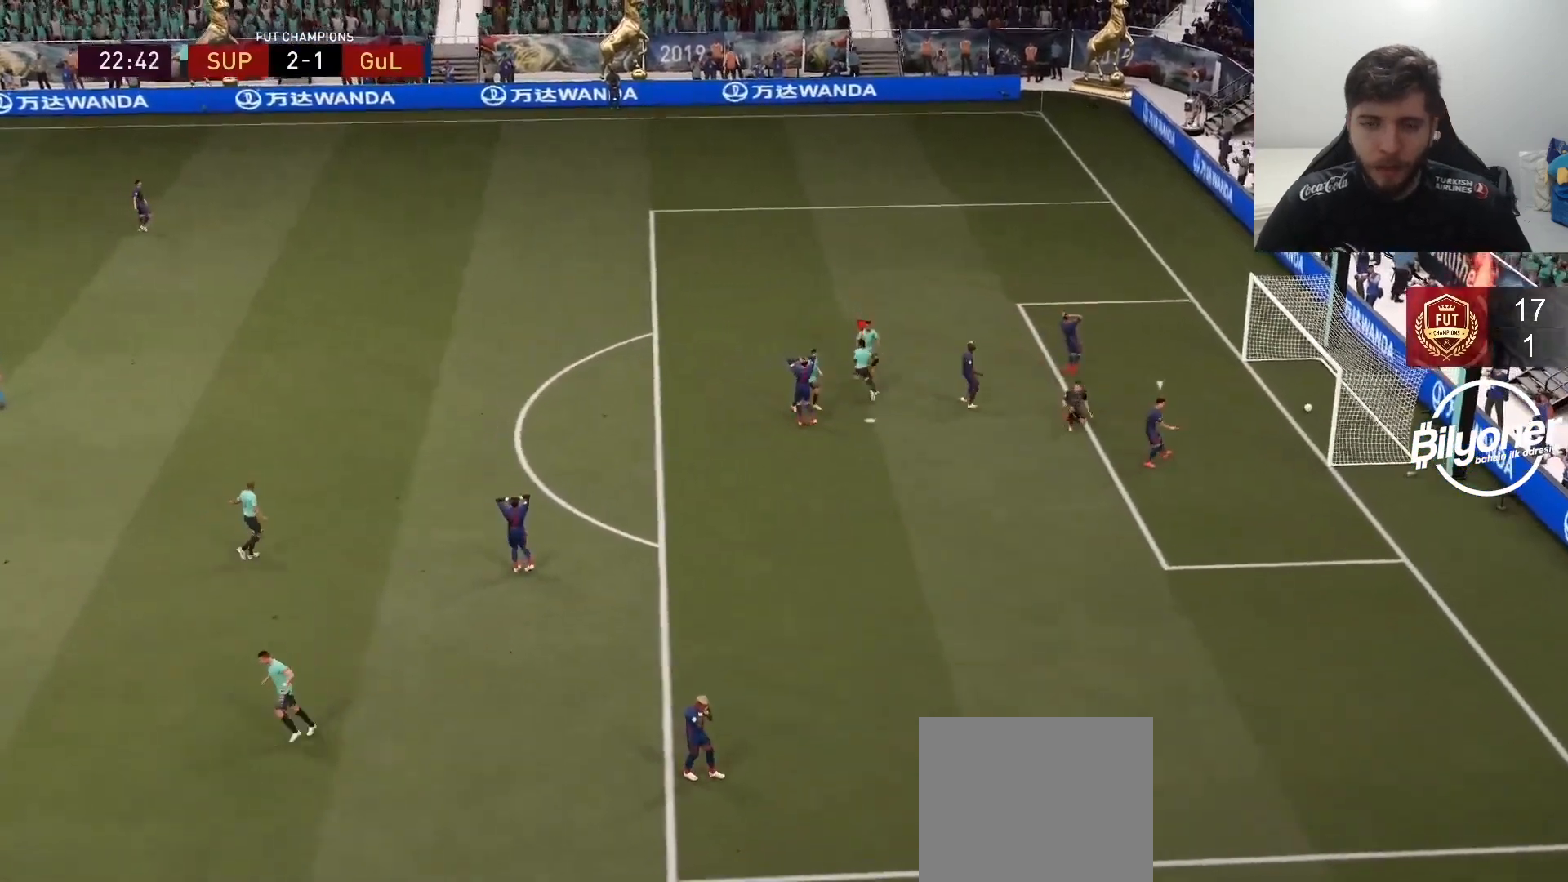
{"buttons": [], "left_stick": "center", "right_stick": "center", "events": [[100, "L1", "up"], [117, "R1", "up"], [133, "L2", "up"], [150, "R2", "up"]]}
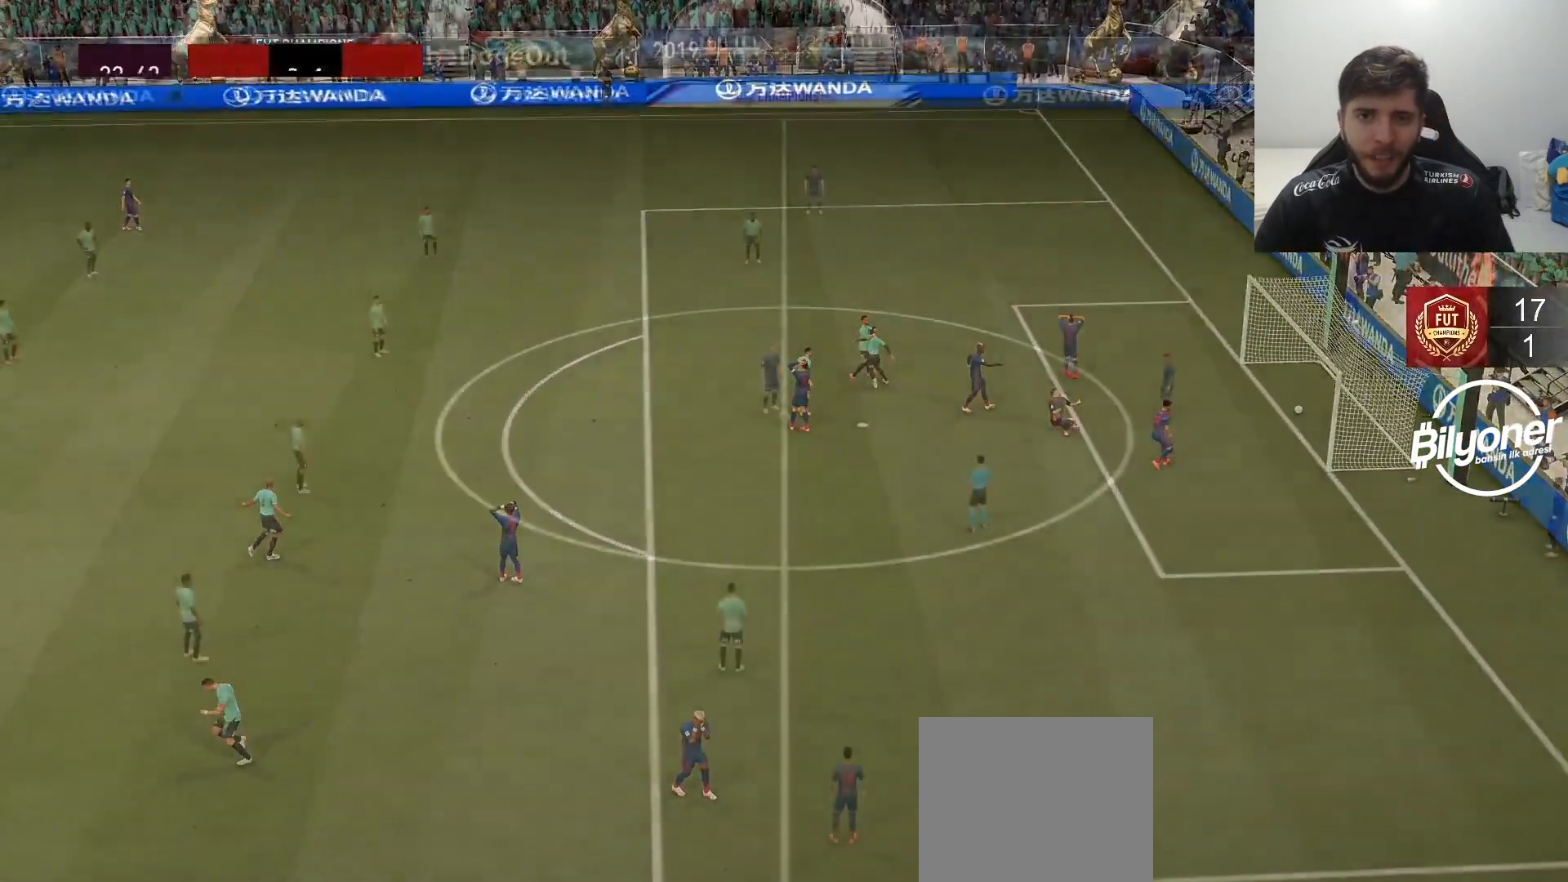
{"buttons": ["CROSS", "R2"], "left_stick": "center", "right_stick": "center", "events": [[50, "R2", "down"], [83, "CROSS", "down"]]}
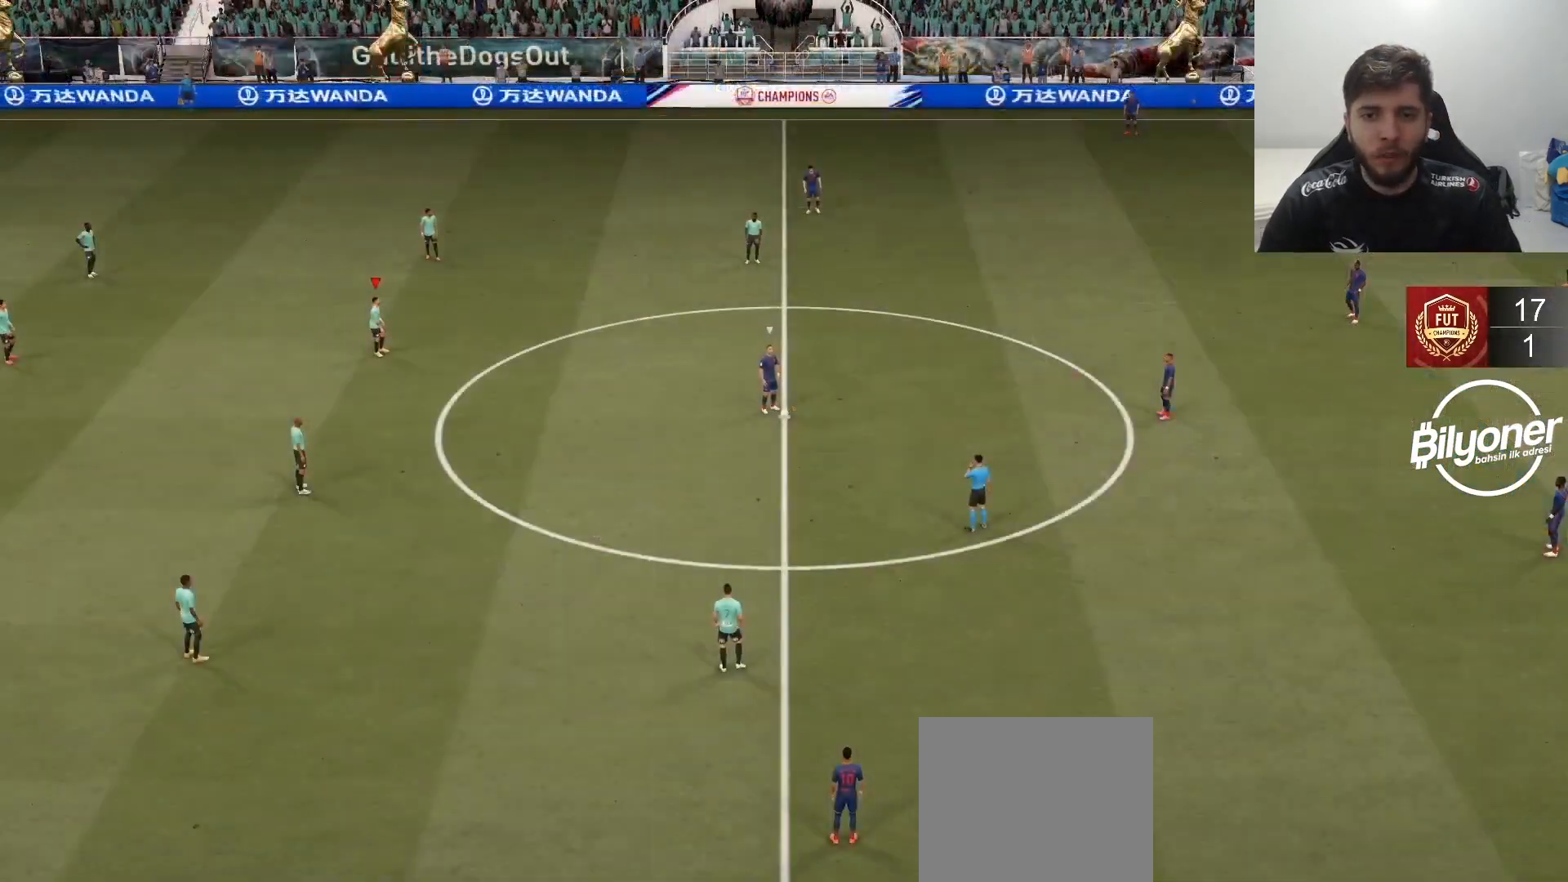
{"buttons": ["CROSS", "R2"], "left_stick": "center", "right_stick": "center", "events": [[33, "DPAD_DOWN", "down"], [117, "DPAD_DOWN", "up"], [200, "DPAD_DOWN", "down"], [283, "DPAD_DOWN", "up"], [367, "DPAD_DOWN", "down"], [450, "DPAD_DOWN", "up"]]}
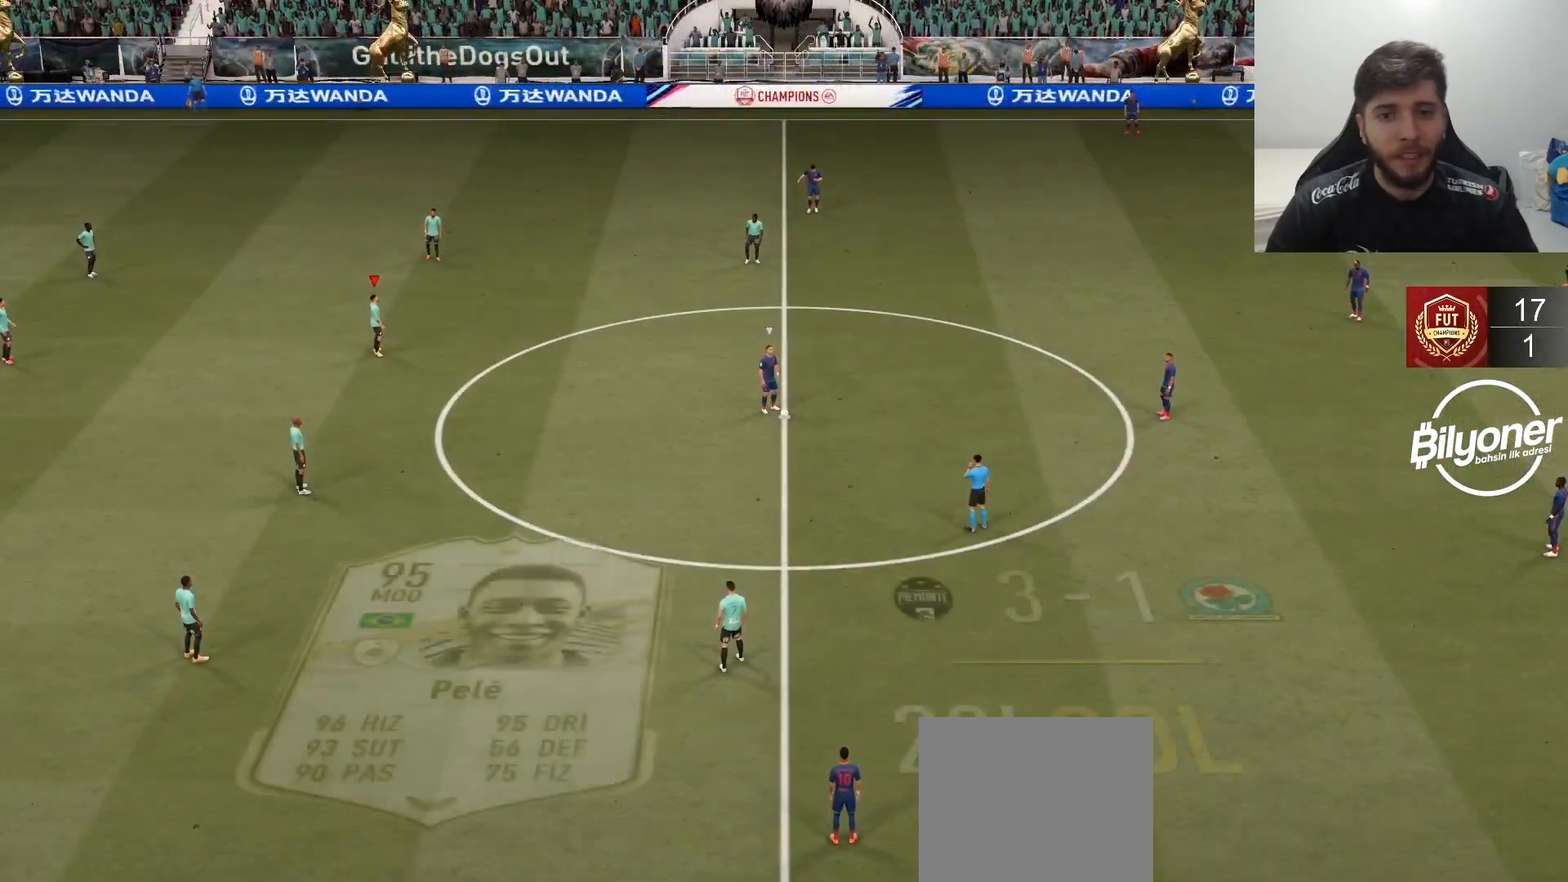
{"buttons": [], "left_stick": "center", "right_stick": "center", "events": [[17, "DPAD_DOWN", "down"], [100, "DPAD_DOWN", "up"], [183, "DPAD_DOWN", "down"], [267, "DPAD_DOWN", "up"], [350, "CROSS", "up"], [400, "R2", "up"]]}
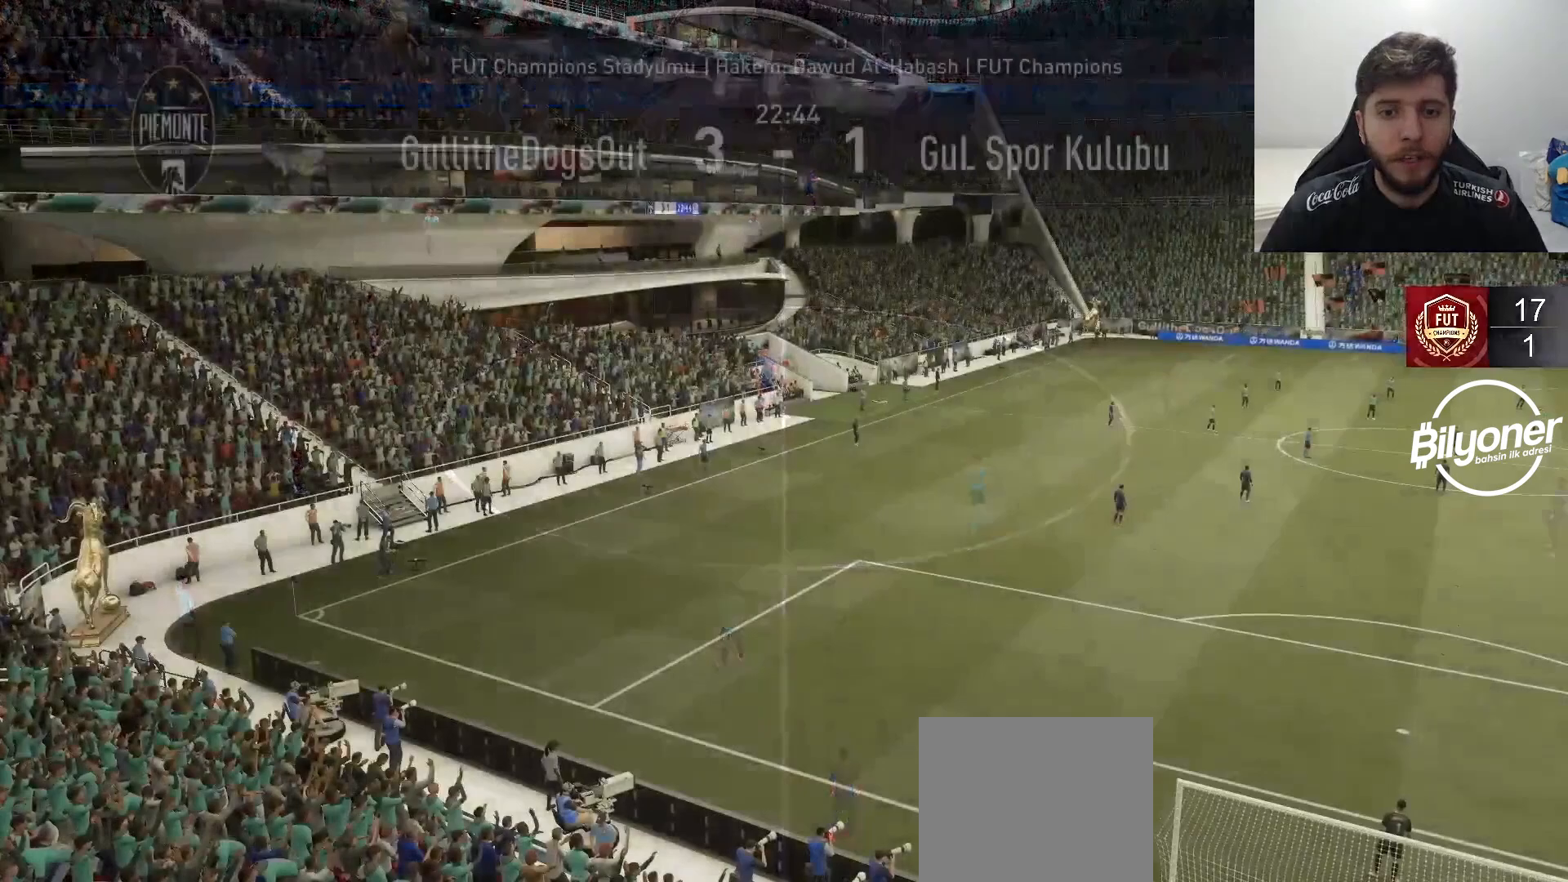
{"buttons": [], "left_stick": "center", "right_stick": "center", "events": []}
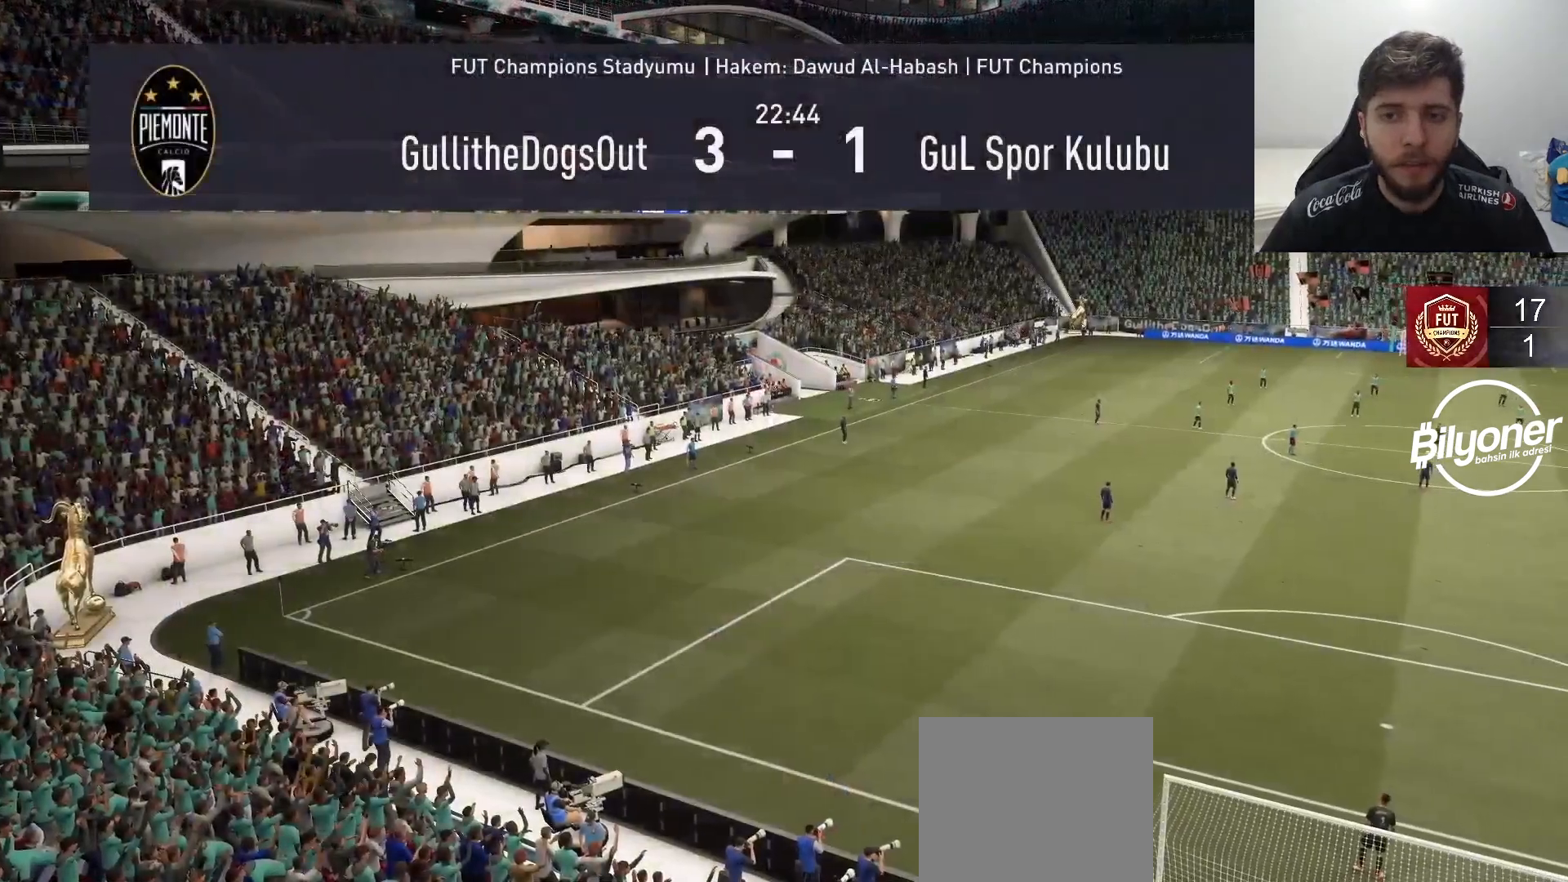
{"buttons": [], "left_stick": "center", "right_stick": "center", "events": [[67, "CIRCLE", "down"], [150, "CIRCLE", "up"], [217, "CIRCLE", "down"], [317, "CIRCLE", "up"], [367, "CIRCLE", "down"], [450, "CIRCLE", "up"]]}